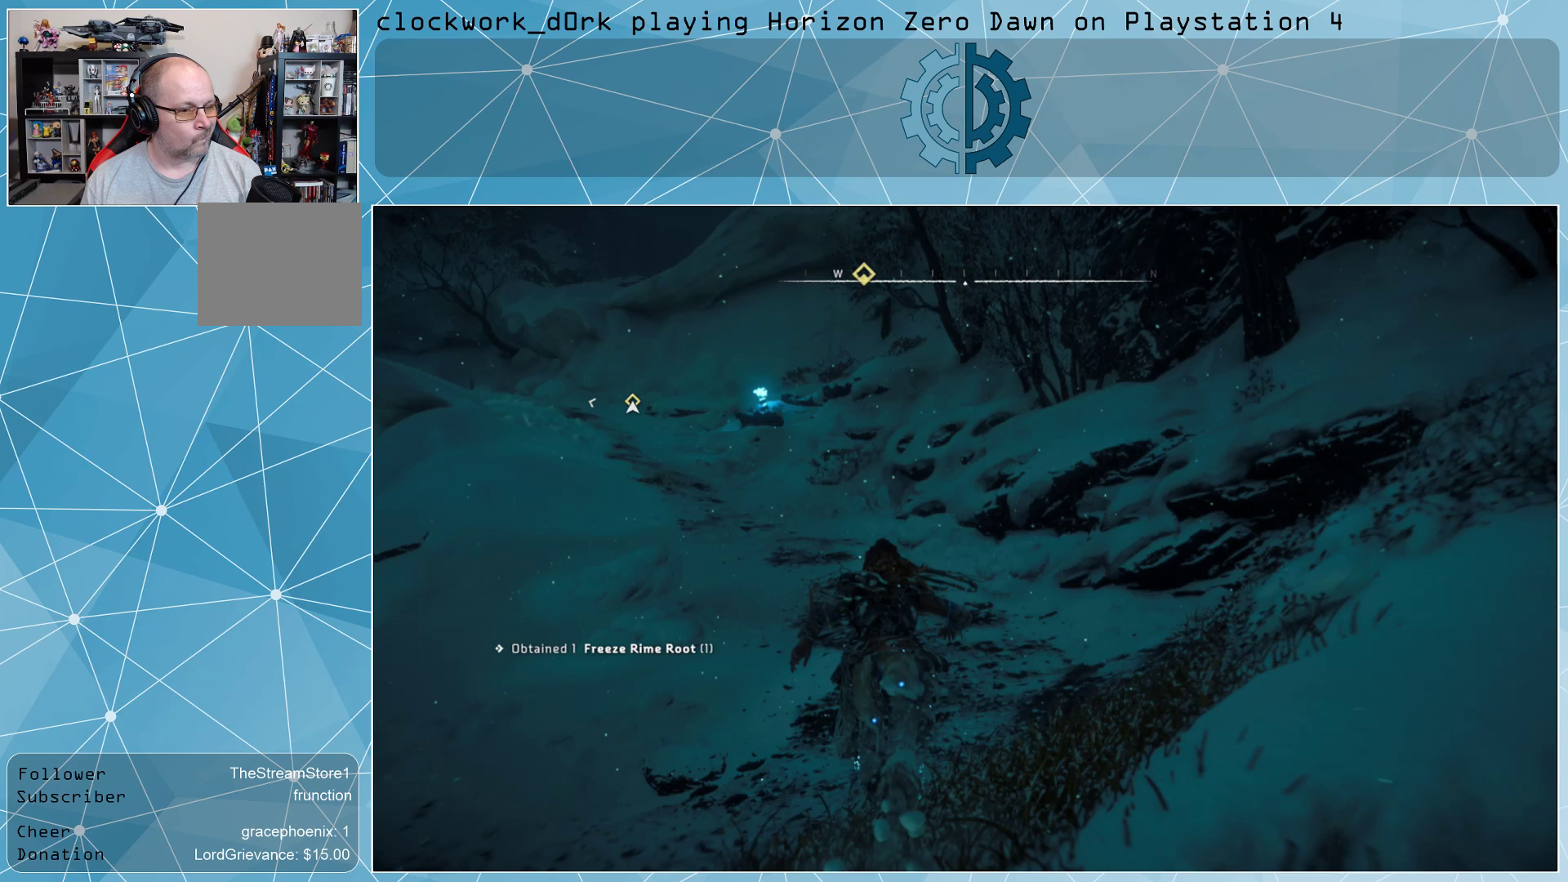
Gameplay with a controller (PlayStation layout); each line is a JSON object with the inputs held at the frame after it. "events" lists button and stick changes between this image and that frame as [ms after this image, input, new state], when the widget could be followed in between.
{"buttons": [], "left_stick": "up", "right_stick": "center", "events": [[233, "right_stick", "center"]]}
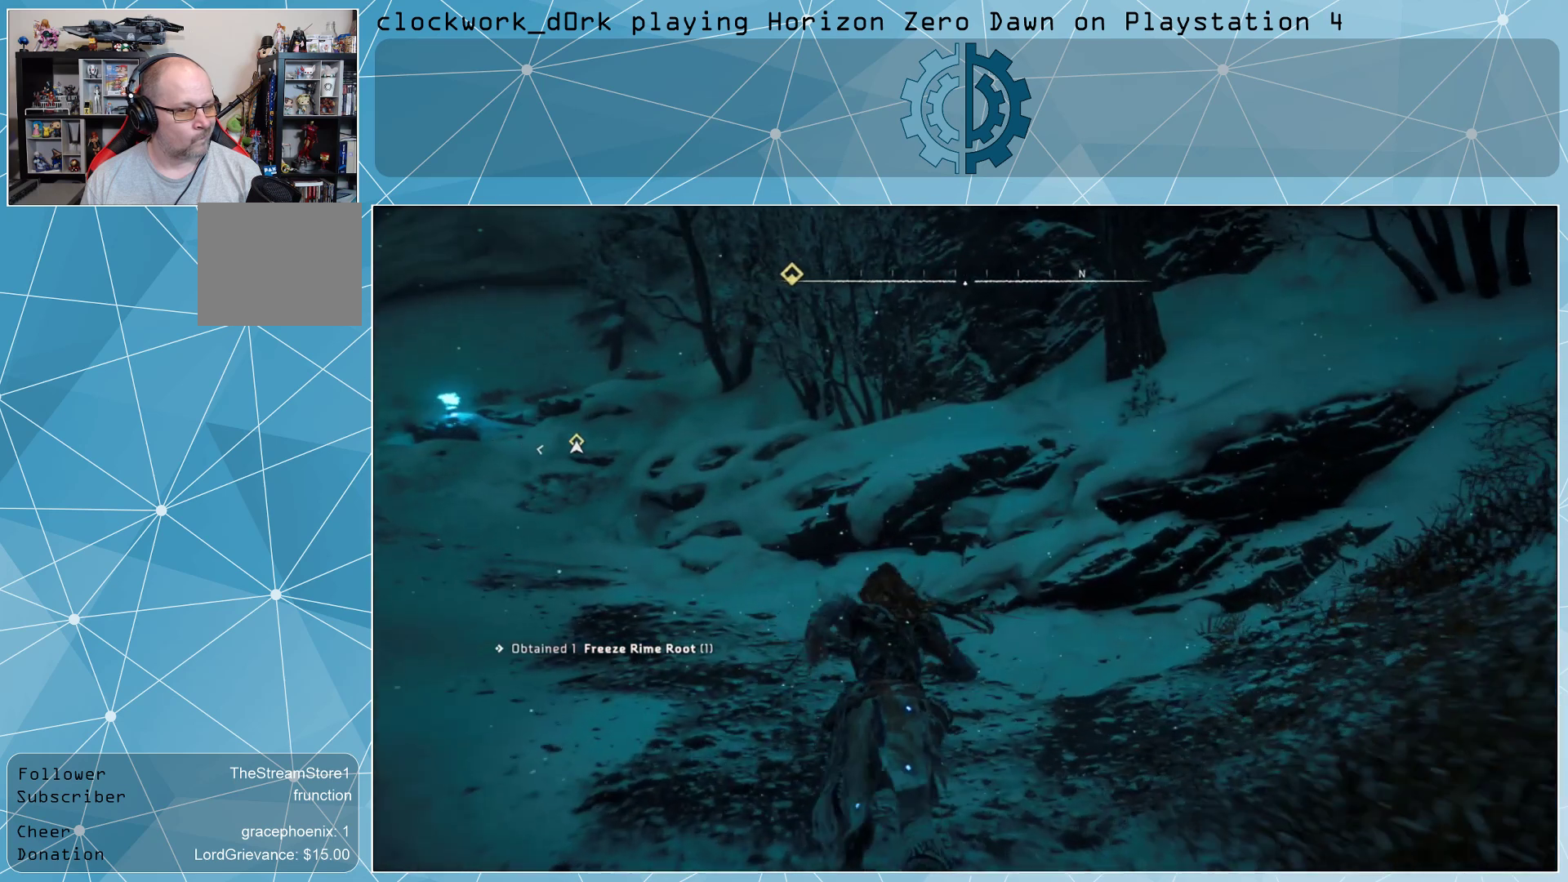
{"buttons": [], "left_stick": "up", "right_stick": "left", "events": [[33, "right_stick", "up-right"], [167, "right_stick", "up-left"], [267, "right_stick", "left"]]}
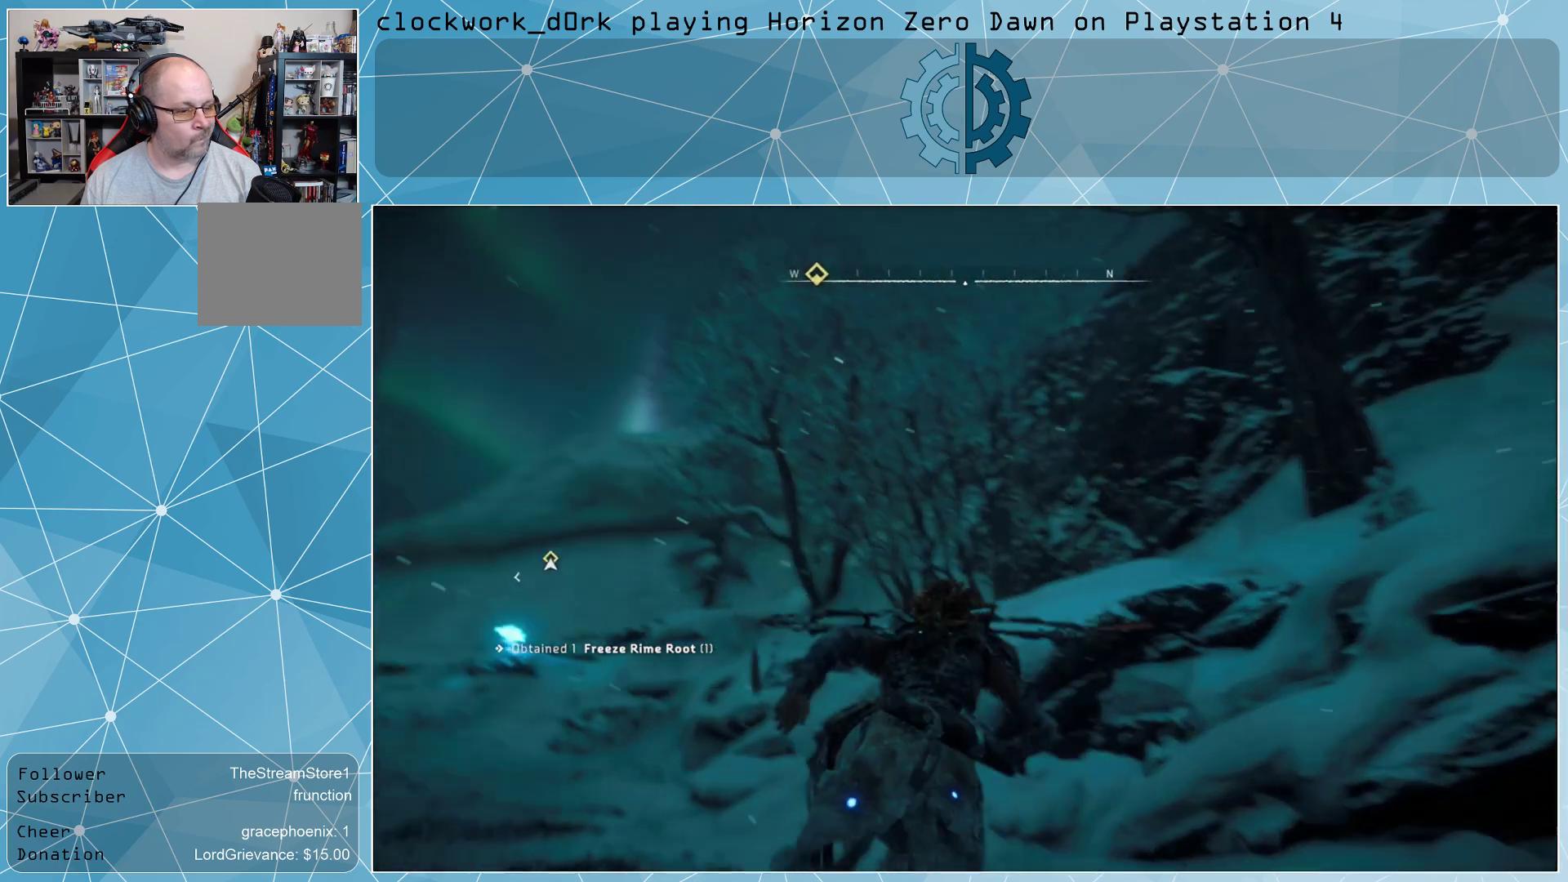
{"buttons": [], "left_stick": "up", "right_stick": "left", "events": [[133, "right_stick", "center"], [367, "right_stick", "down-left"], [433, "right_stick", "left"]]}
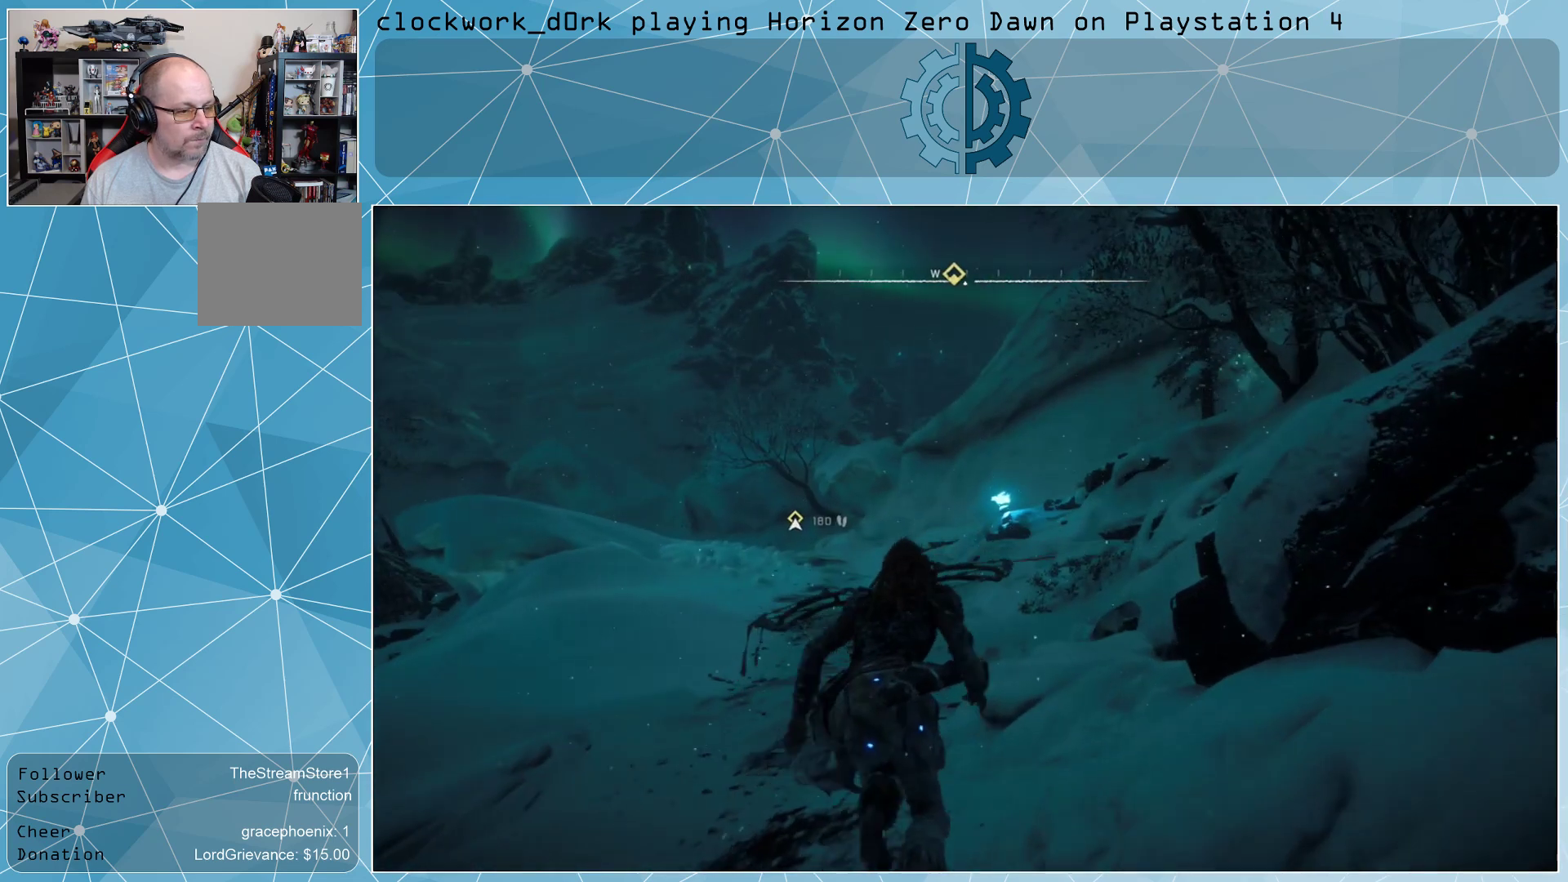
{"buttons": [], "left_stick": "up", "right_stick": "center", "events": [[33, "right_stick", "center"], [233, "right_stick", "down"], [333, "right_stick", "center"]]}
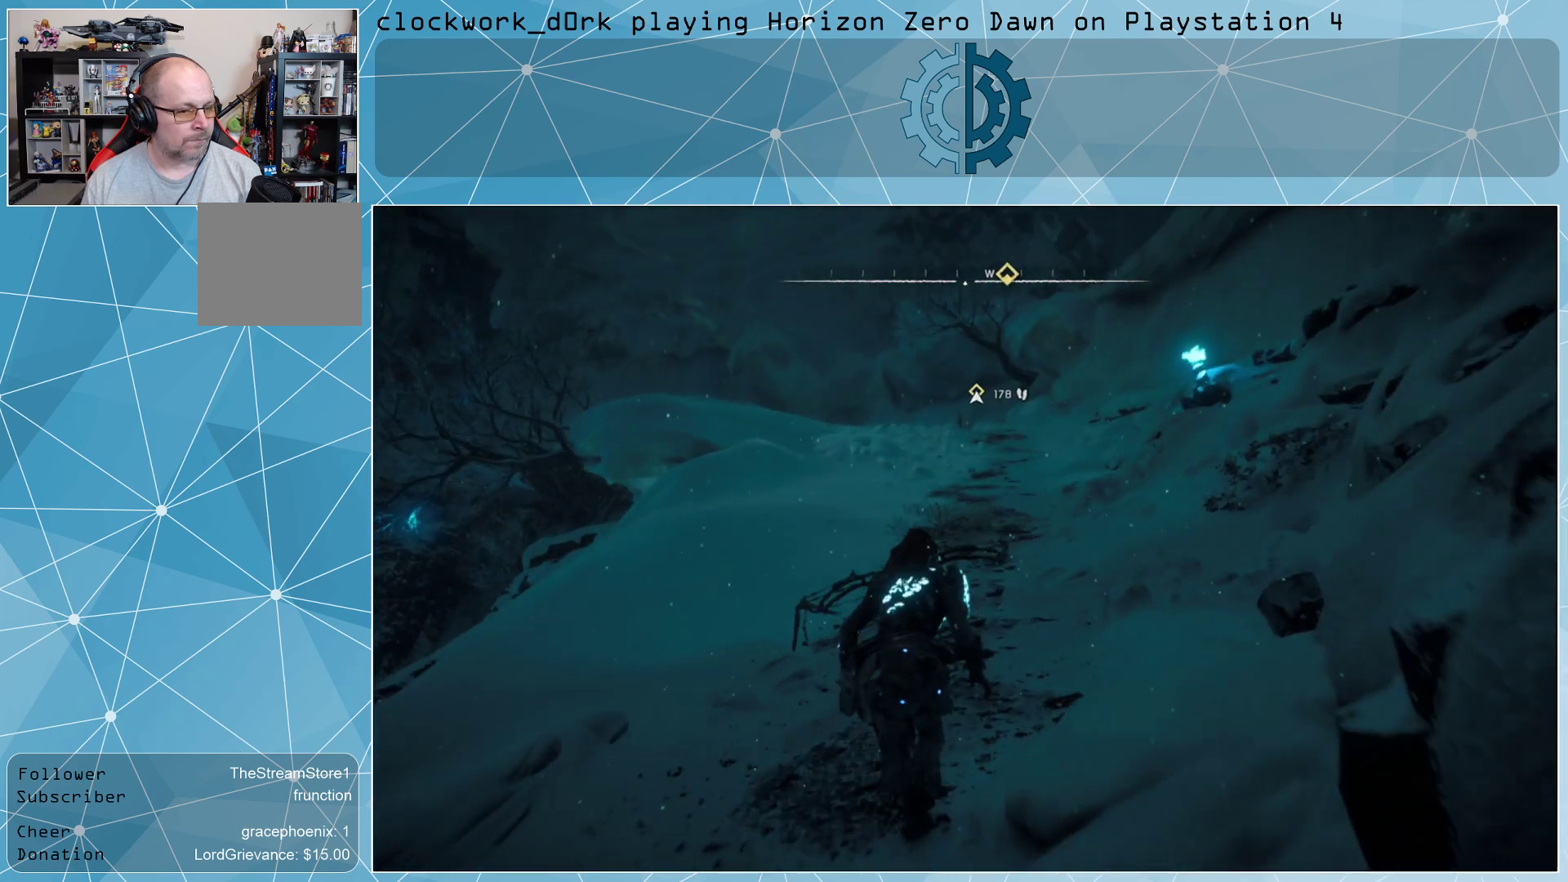
{"buttons": [], "left_stick": "up", "right_stick": "center", "events": [[133, "right_stick", "right"], [267, "right_stick", "center"]]}
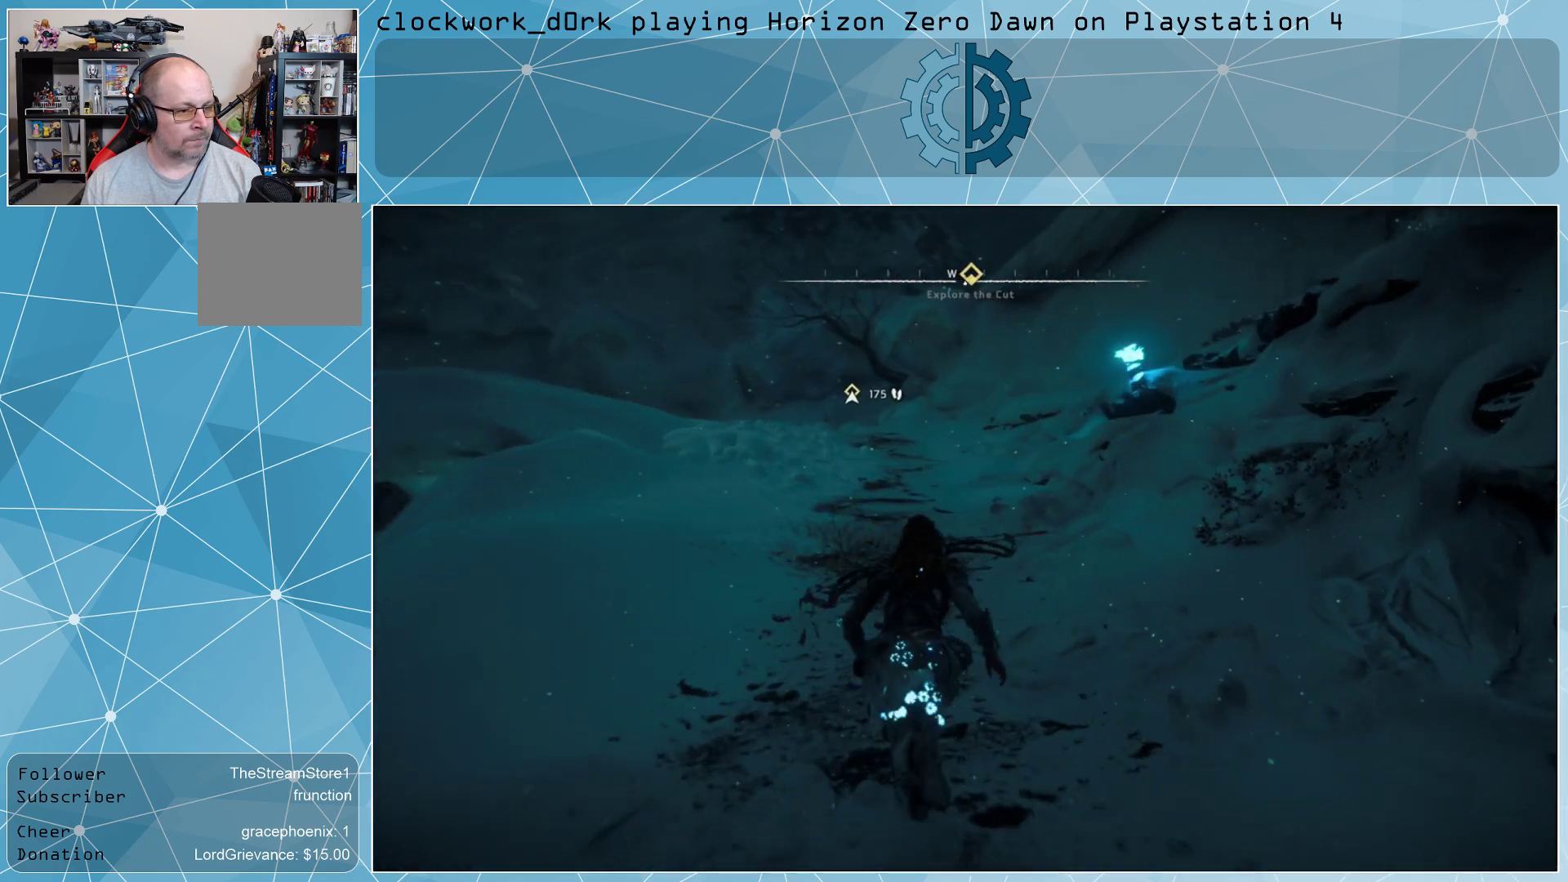
{"buttons": [], "left_stick": "up", "right_stick": "center", "events": []}
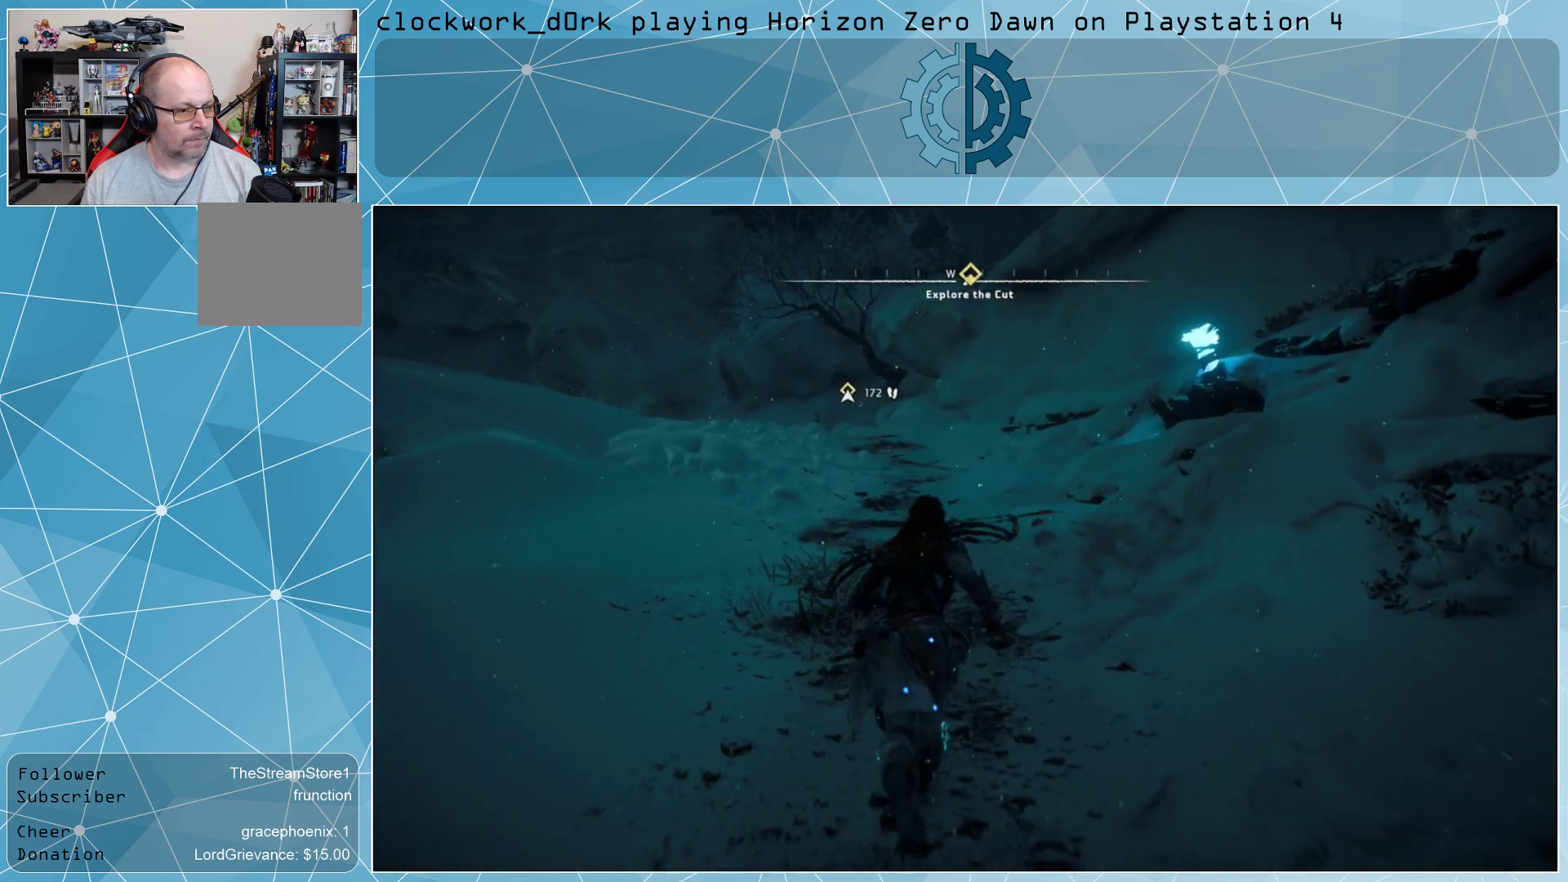
{"buttons": [], "left_stick": "up", "right_stick": "up-right", "events": [[333, "right_stick", "up-right"]]}
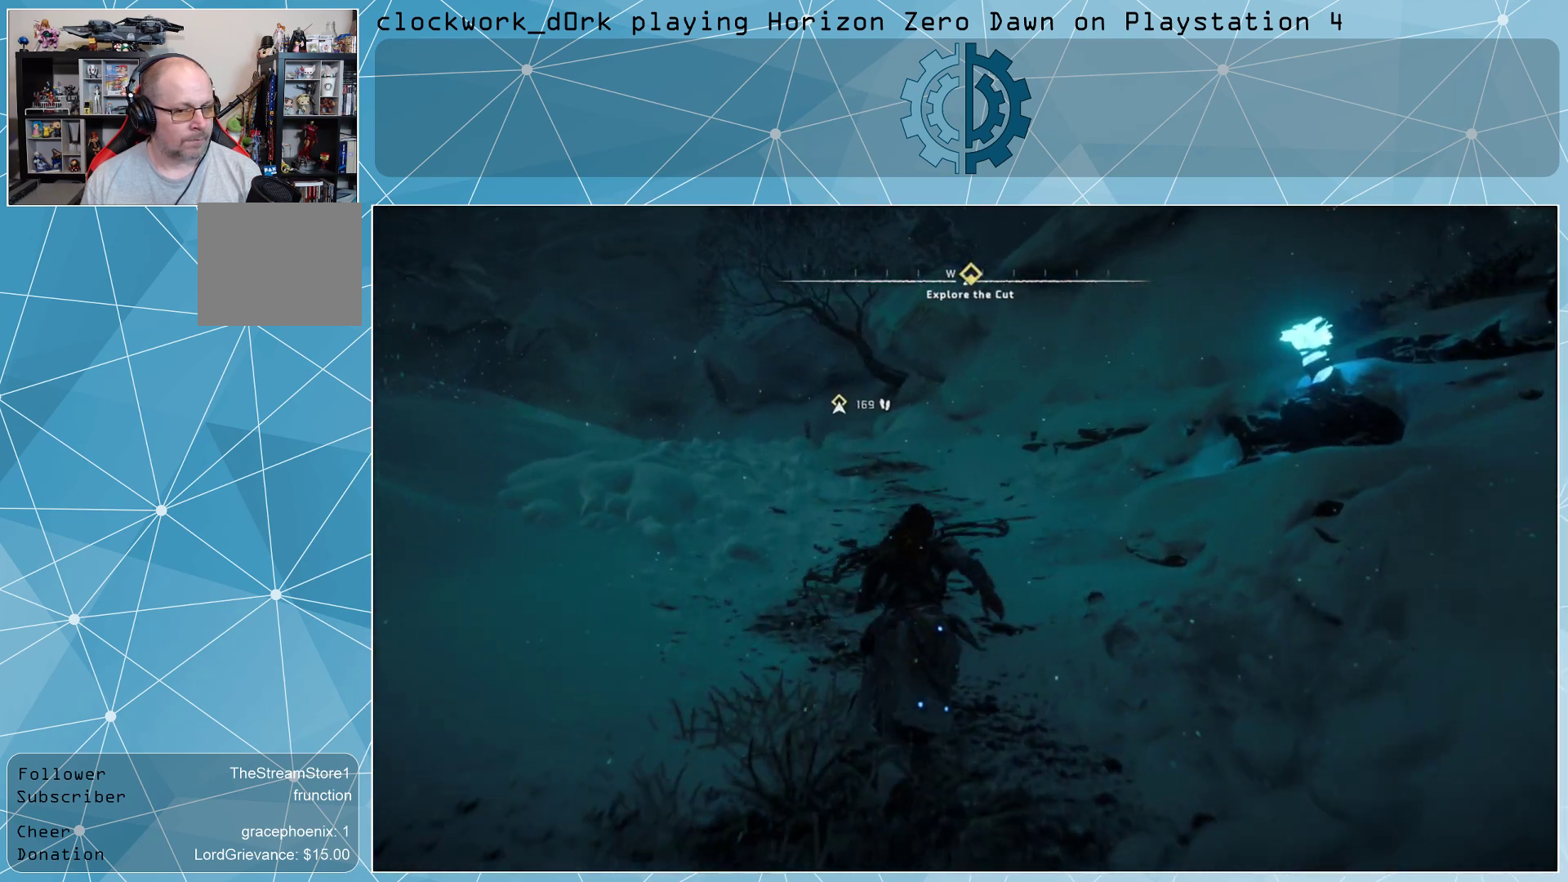
{"buttons": [], "left_stick": "up", "right_stick": "center", "events": [[167, "right_stick", "center"], [333, "right_stick", "right"], [500, "right_stick", "center"]]}
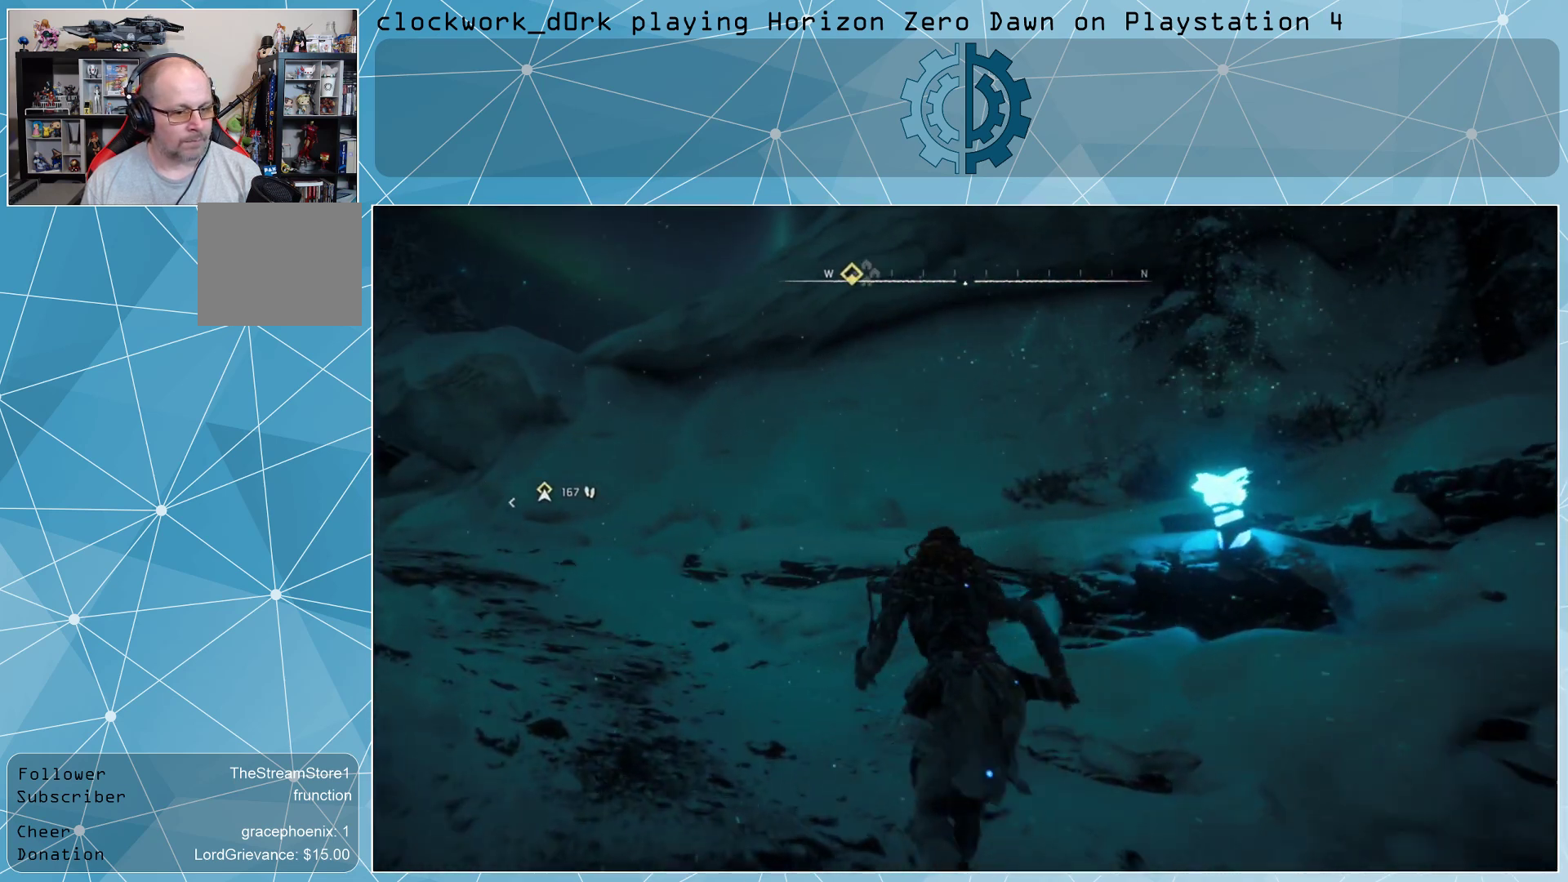
{"buttons": [], "left_stick": "center", "right_stick": "center", "events": [[100, "right_stick", "down-right"], [200, "left_stick", "up-right"], [333, "left_stick", "center"], [367, "right_stick", "center"]]}
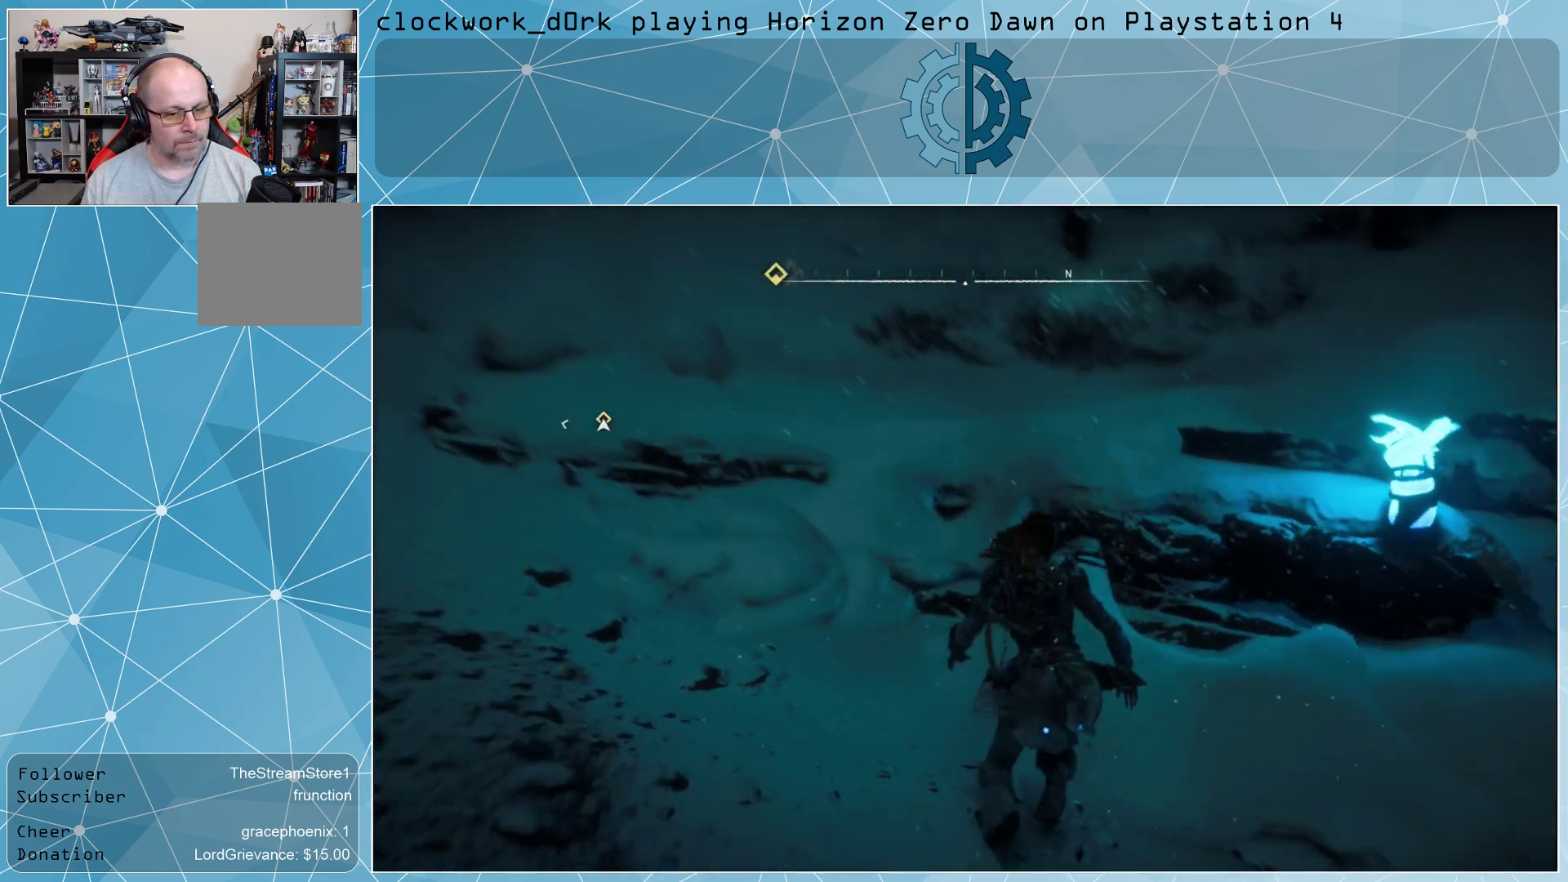
{"buttons": [], "left_stick": "center", "right_stick": "up", "events": [[433, "right_stick", "up"]]}
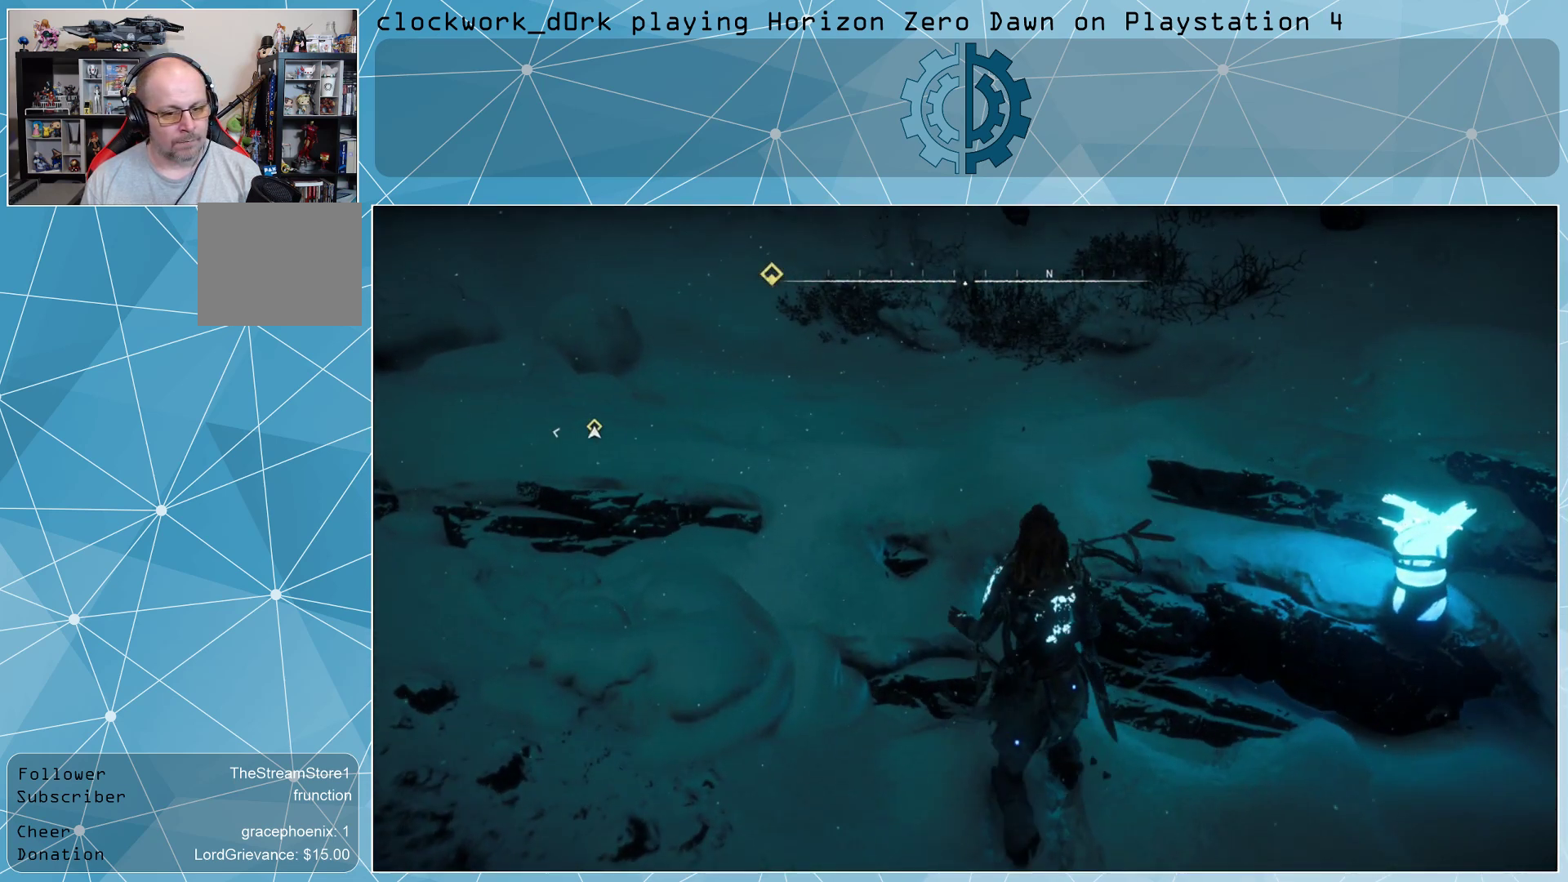
{"buttons": [], "left_stick": "up-left", "right_stick": "center", "events": [[233, "right_stick", "center"], [367, "left_stick", "up-left"]]}
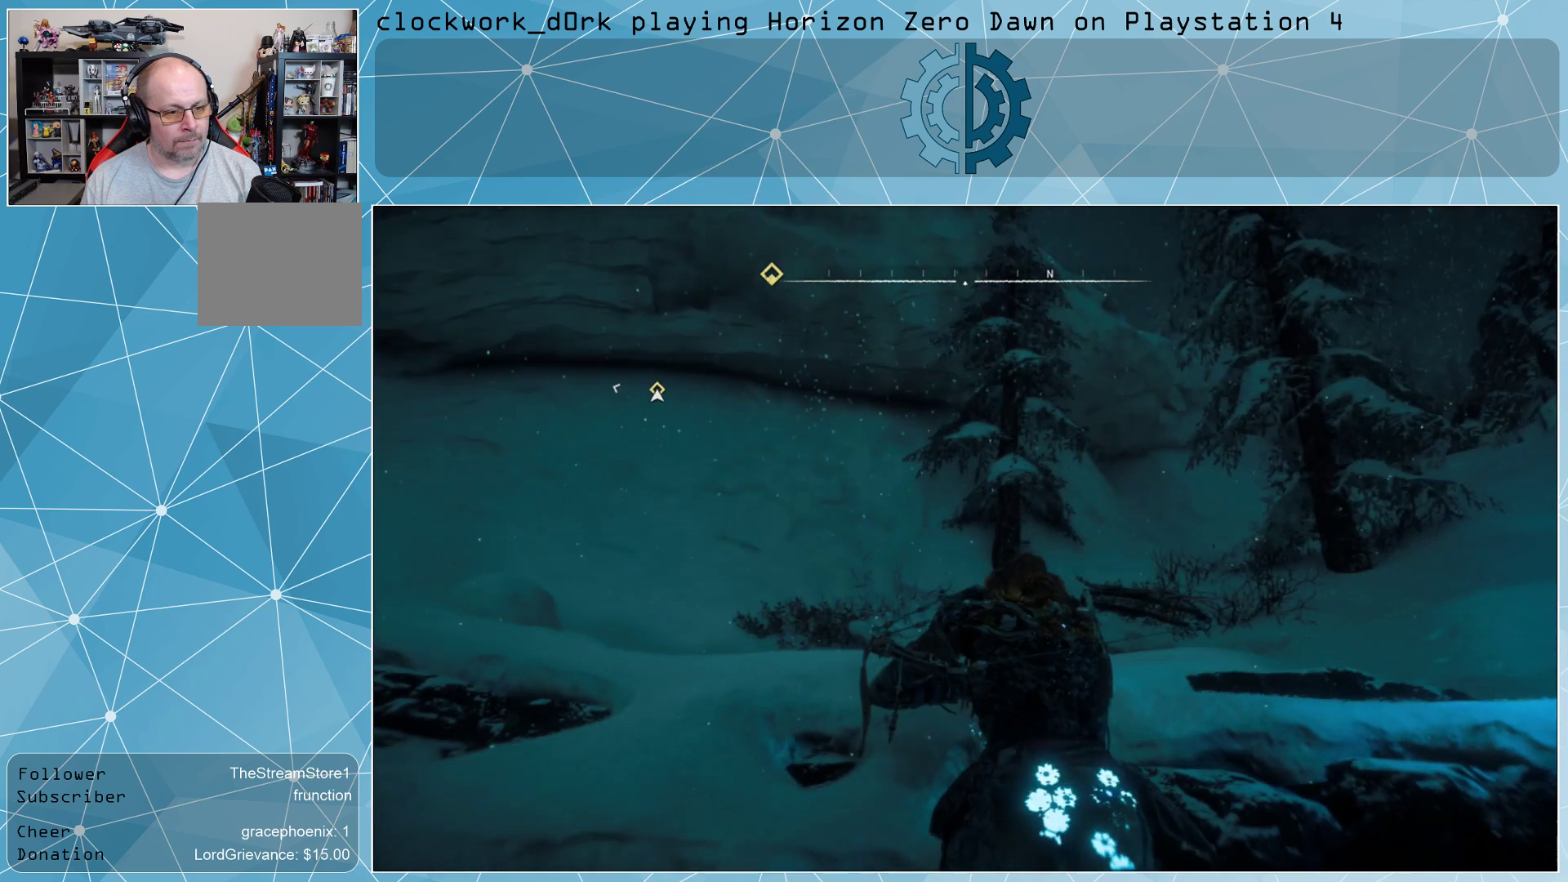
{"buttons": [], "left_stick": "up", "right_stick": "center", "events": [[100, "left_stick", "up"], [200, "CROSS", "down"], [300, "CROSS", "up"]]}
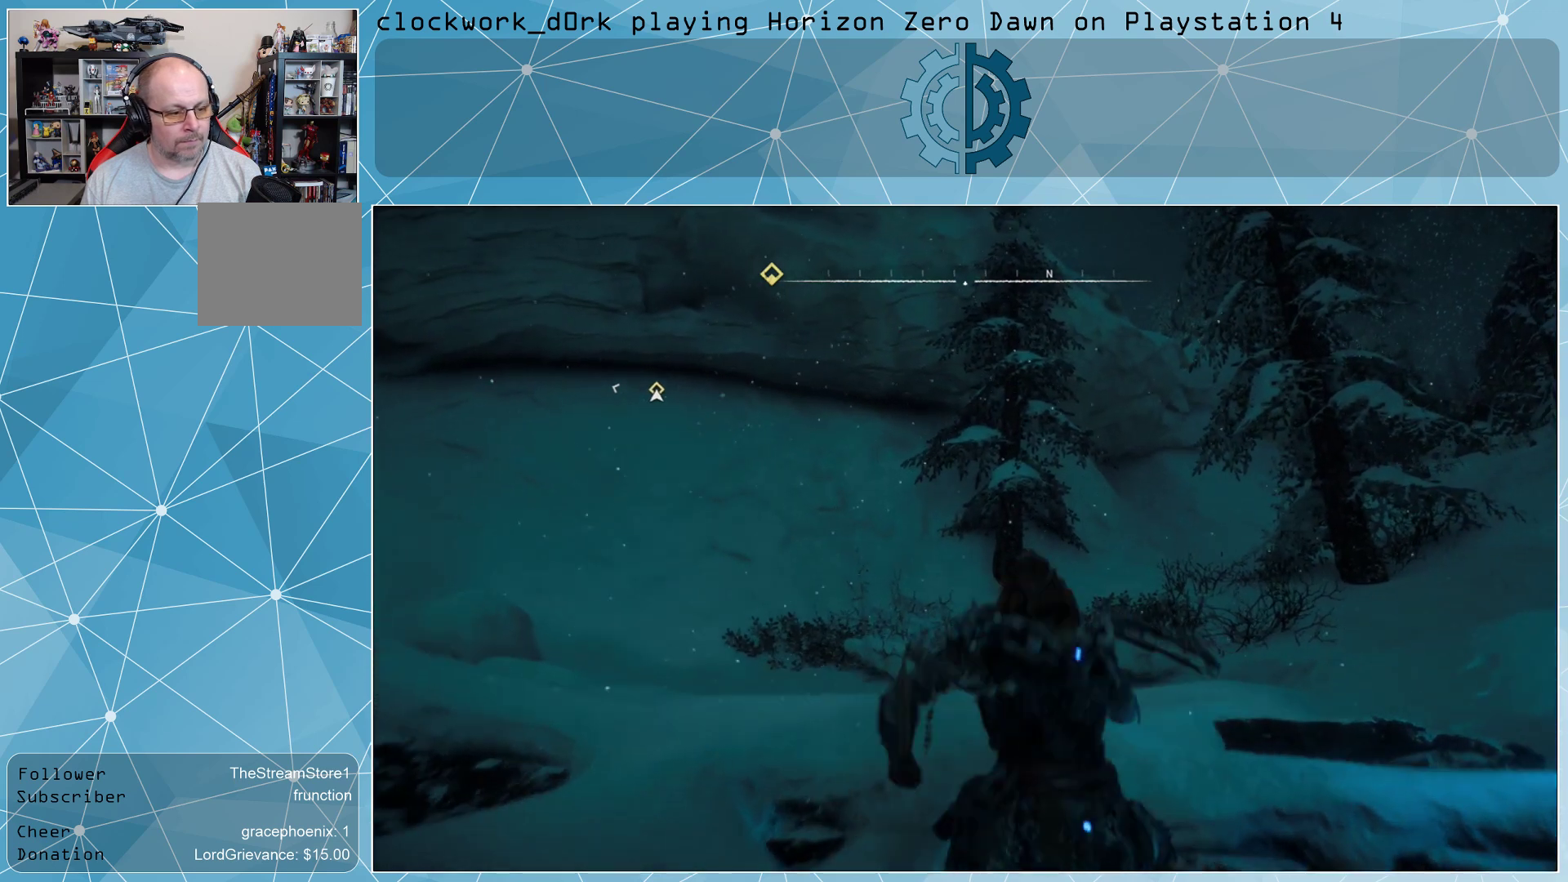
{"buttons": [], "left_stick": "up", "right_stick": "left", "events": [[67, "right_stick", "left"]]}
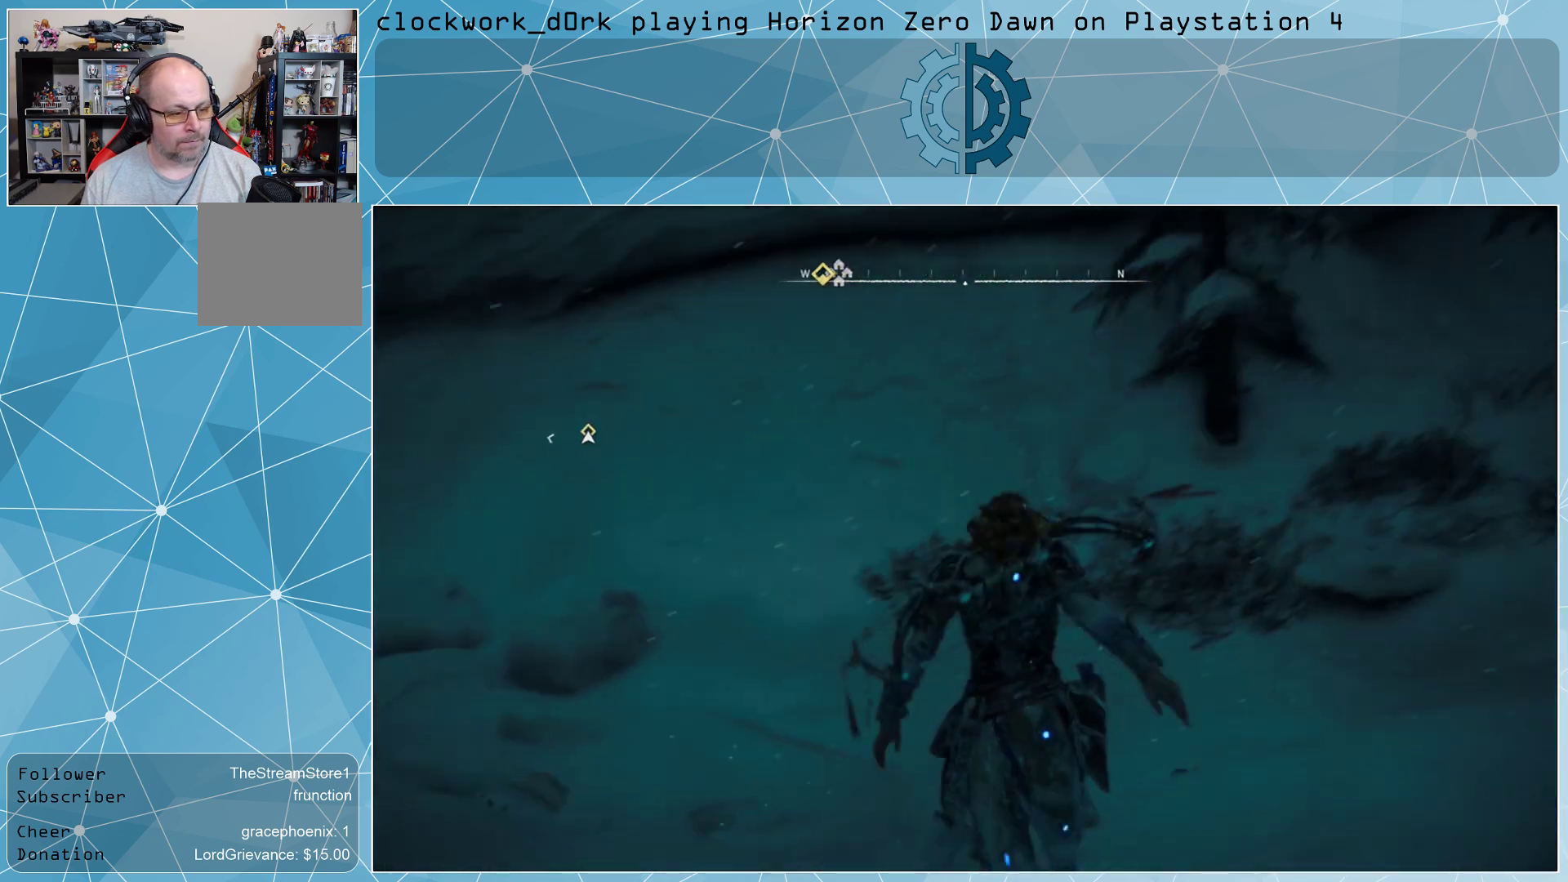
{"buttons": ["L3"], "left_stick": "up", "right_stick": "left", "events": [[133, "right_stick", "center"], [233, "L3", "down"], [267, "right_stick", "down-left"], [367, "right_stick", "left"]]}
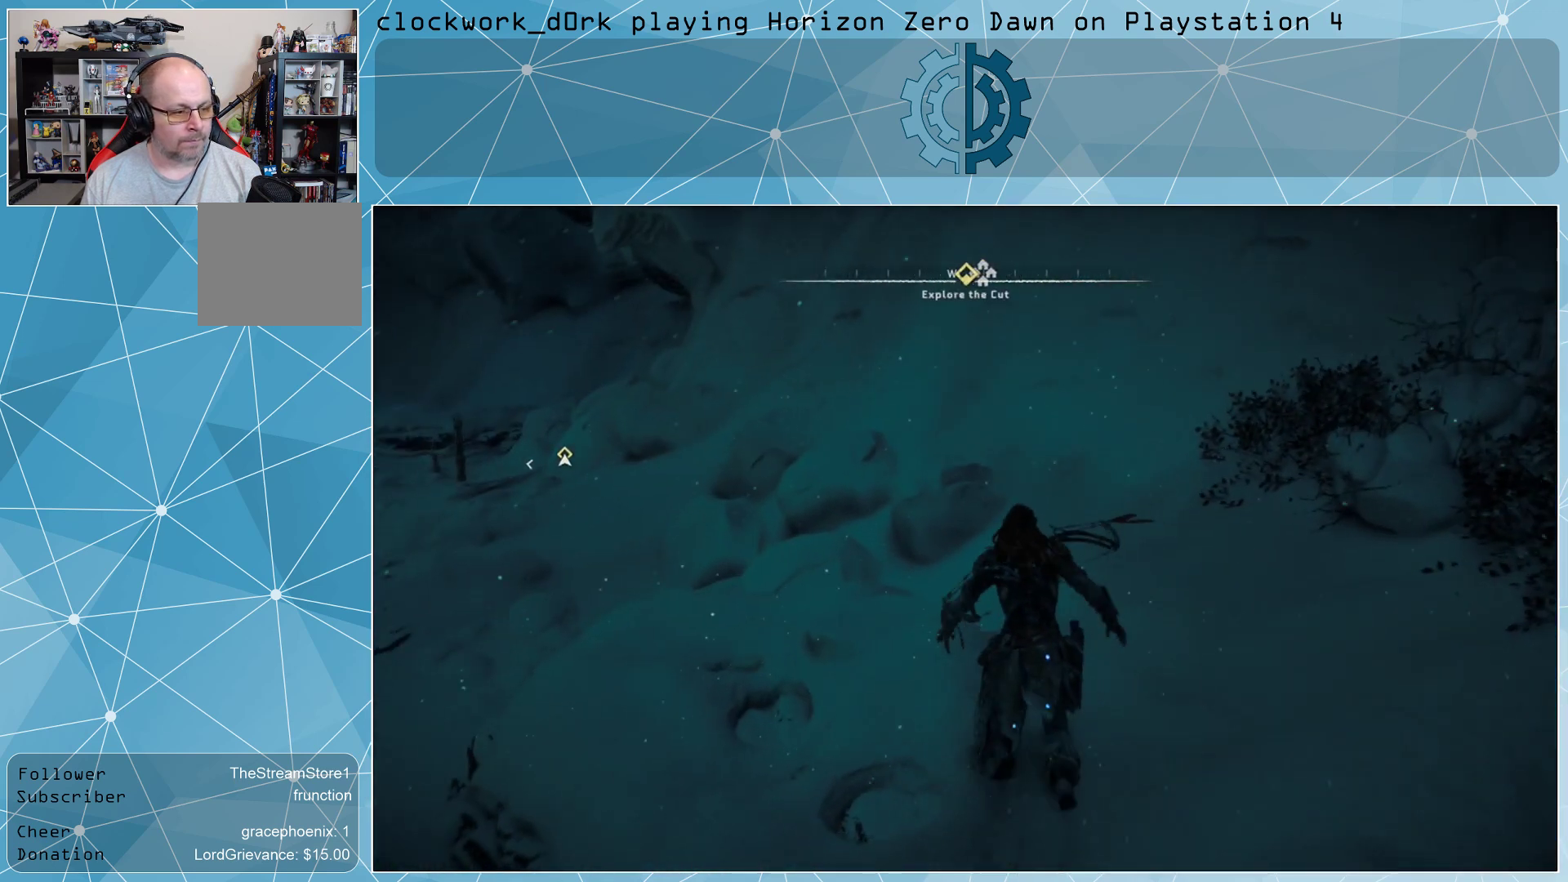
{"buttons": [], "left_stick": "up", "right_stick": "center", "events": [[67, "right_stick", "center"], [133, "L3", "up"], [300, "right_stick", "left"], [467, "right_stick", "center"]]}
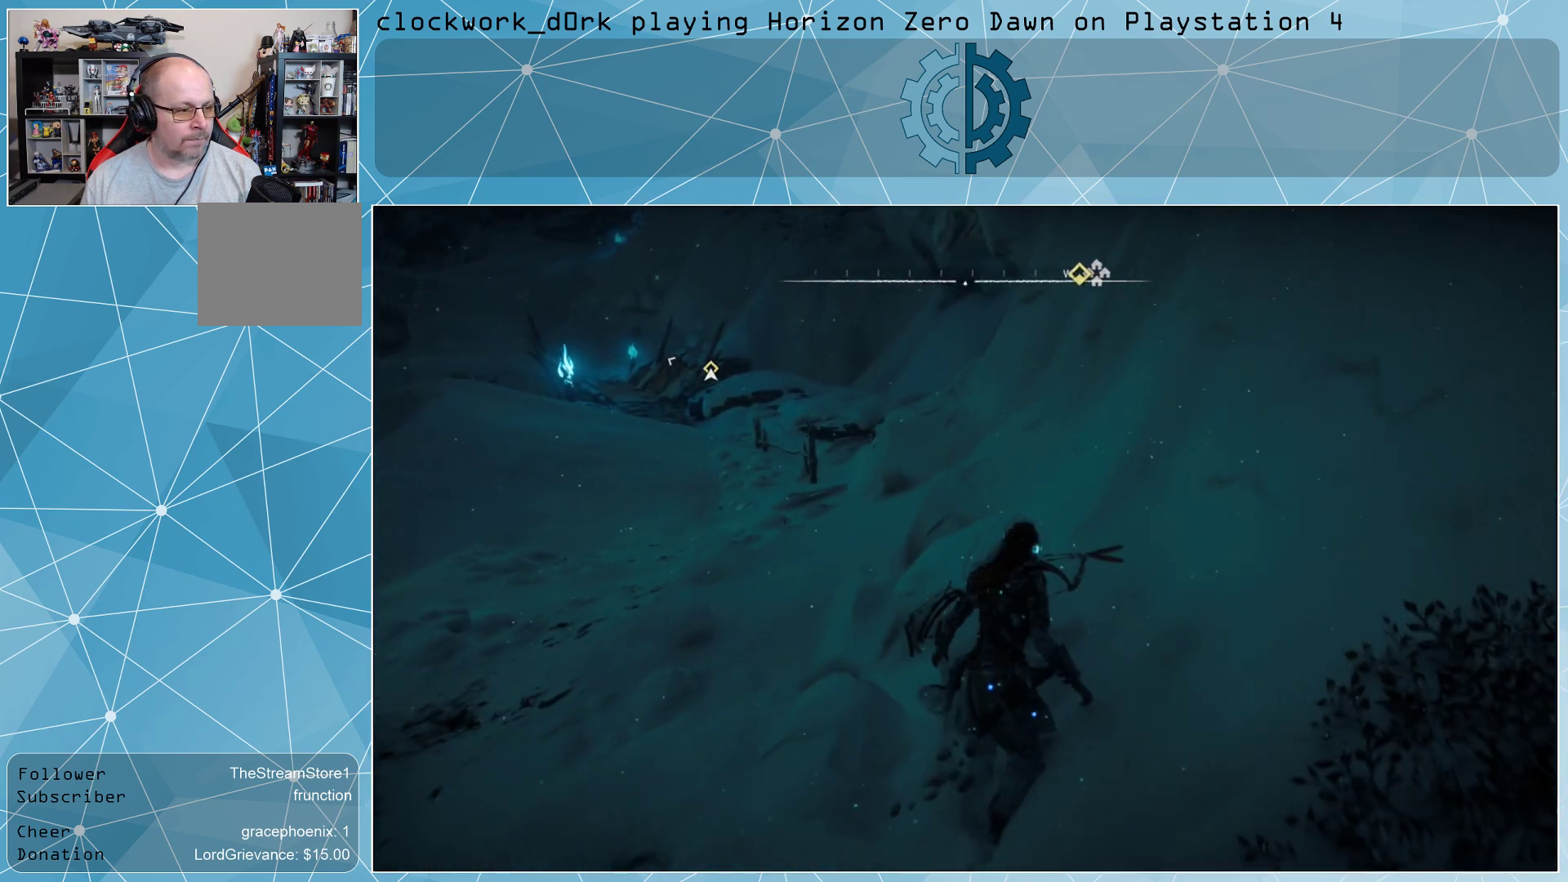
{"buttons": [], "left_stick": "up", "right_stick": "center", "events": [[267, "right_stick", "up-left"], [433, "right_stick", "center"]]}
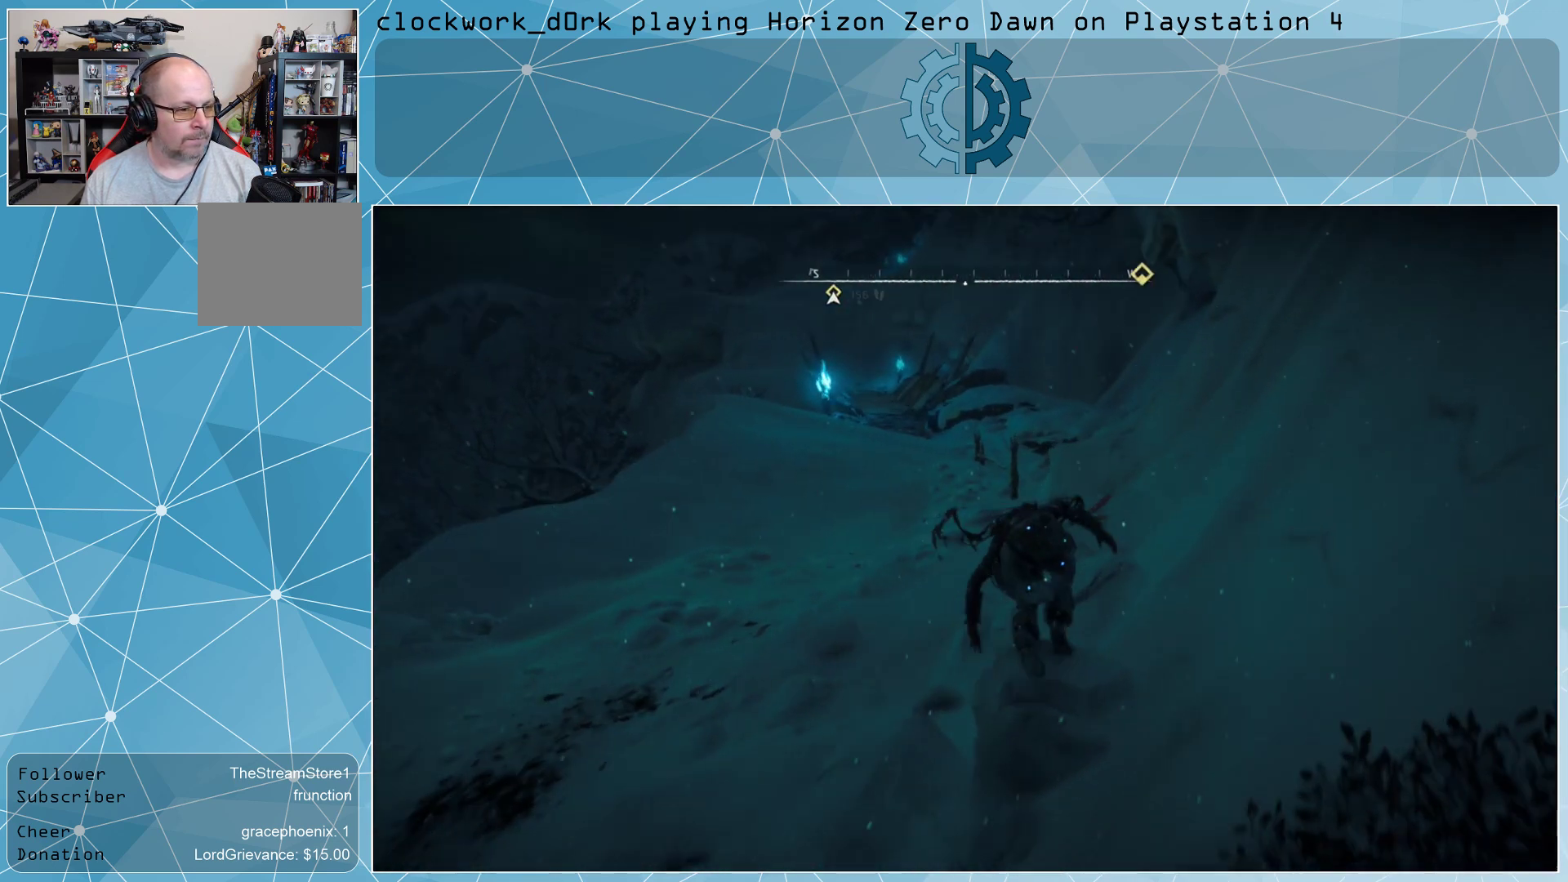
{"buttons": [], "left_stick": "up", "right_stick": "center", "events": []}
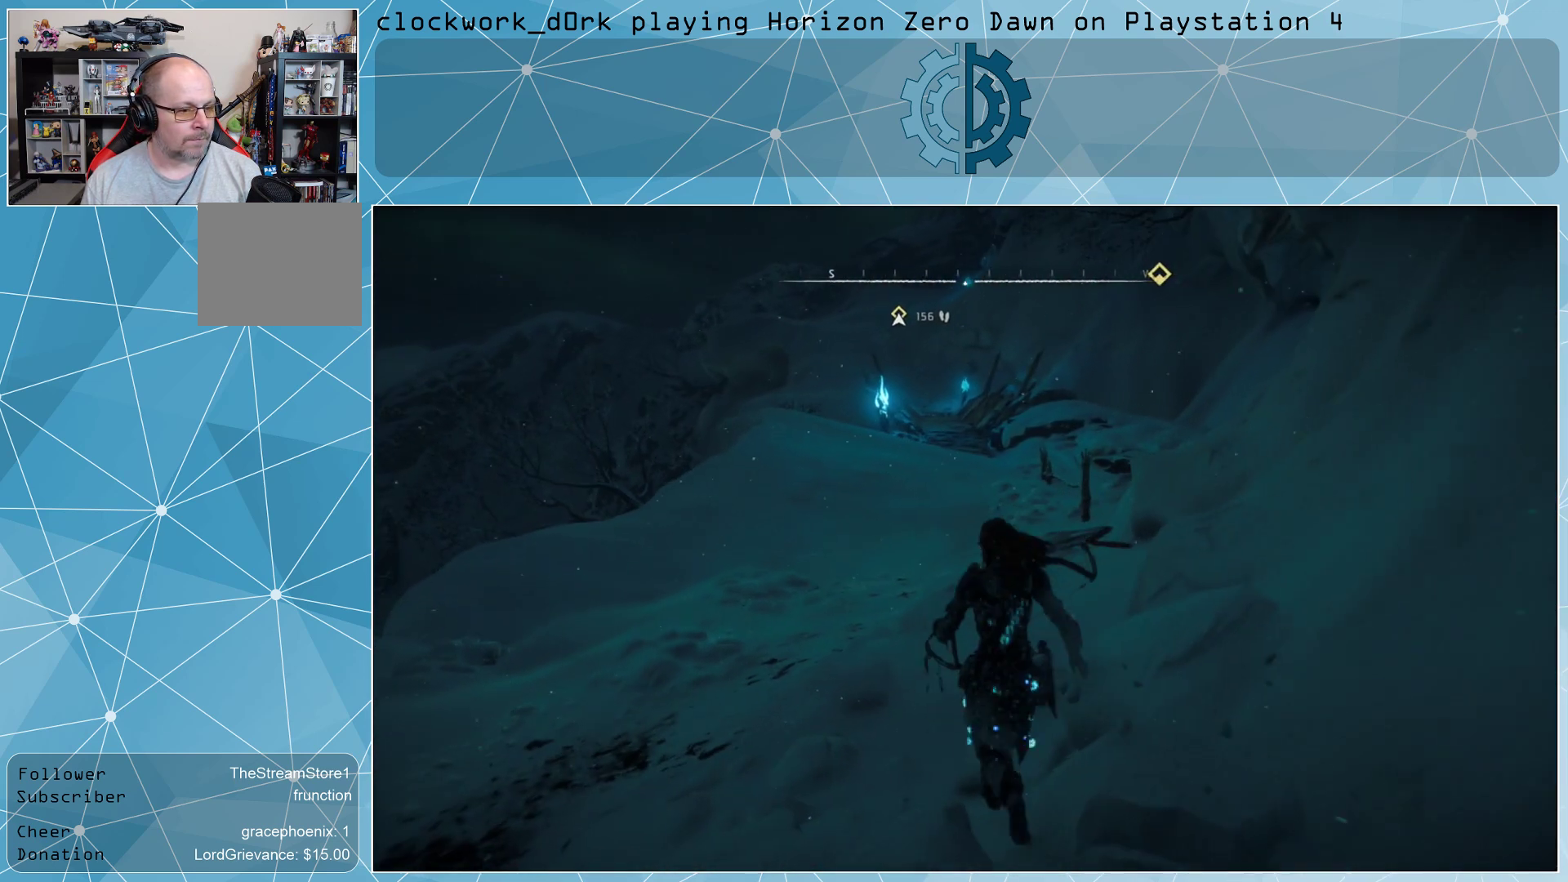
{"buttons": ["L3"], "left_stick": "up", "right_stick": "center", "events": [[433, "L3", "down"]]}
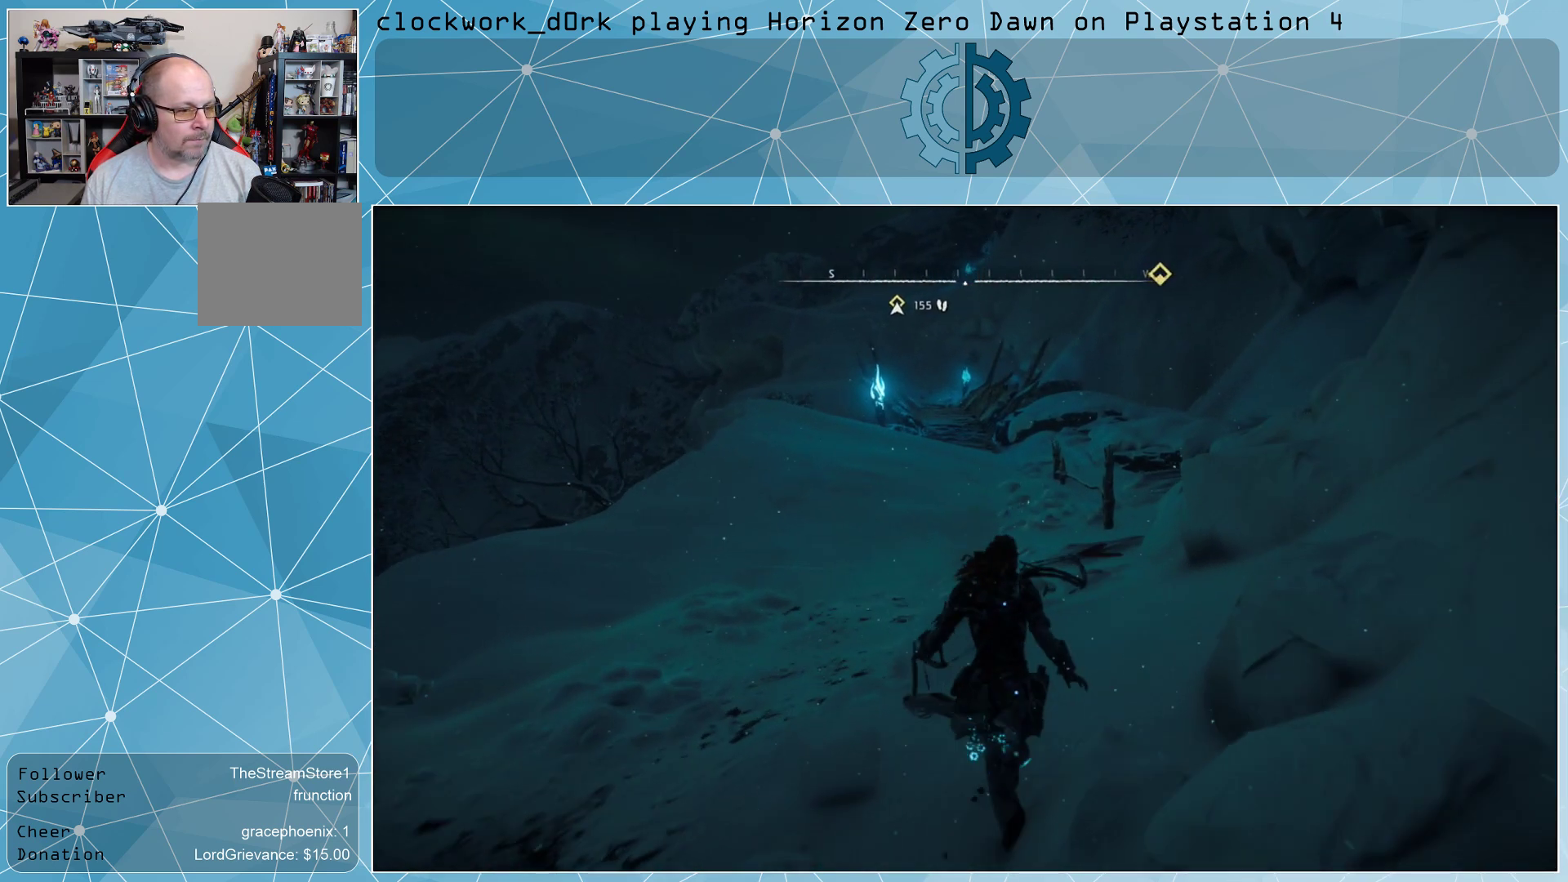
{"buttons": ["L3"], "left_stick": "up", "right_stick": "center", "events": [[200, "right_stick", "up"], [367, "right_stick", "center"]]}
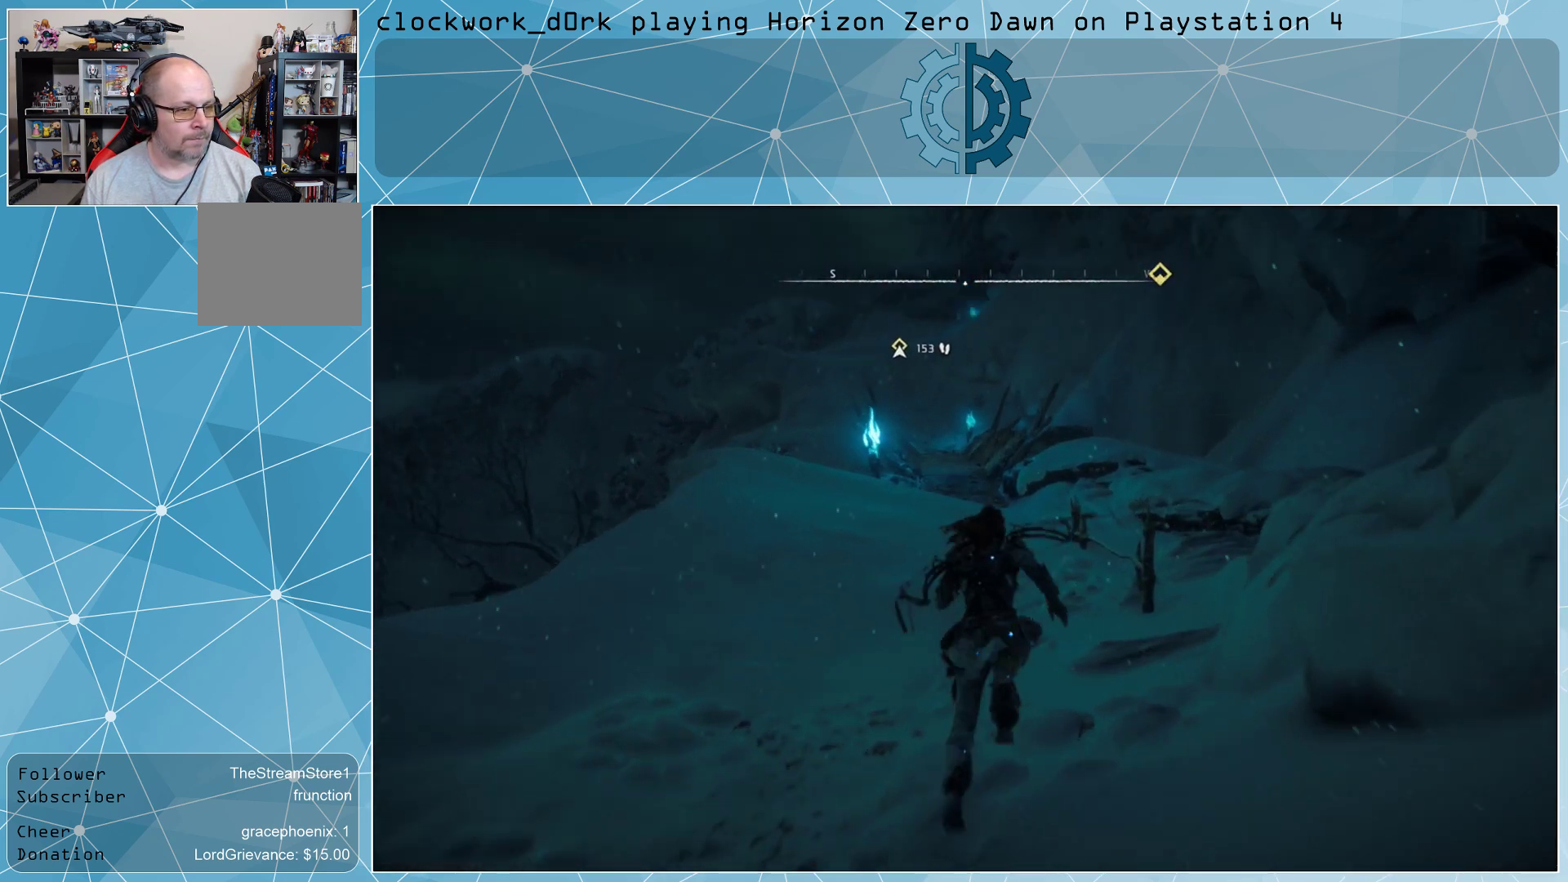
{"buttons": [], "left_stick": "up", "right_stick": "center", "events": [[400, "L3", "up"]]}
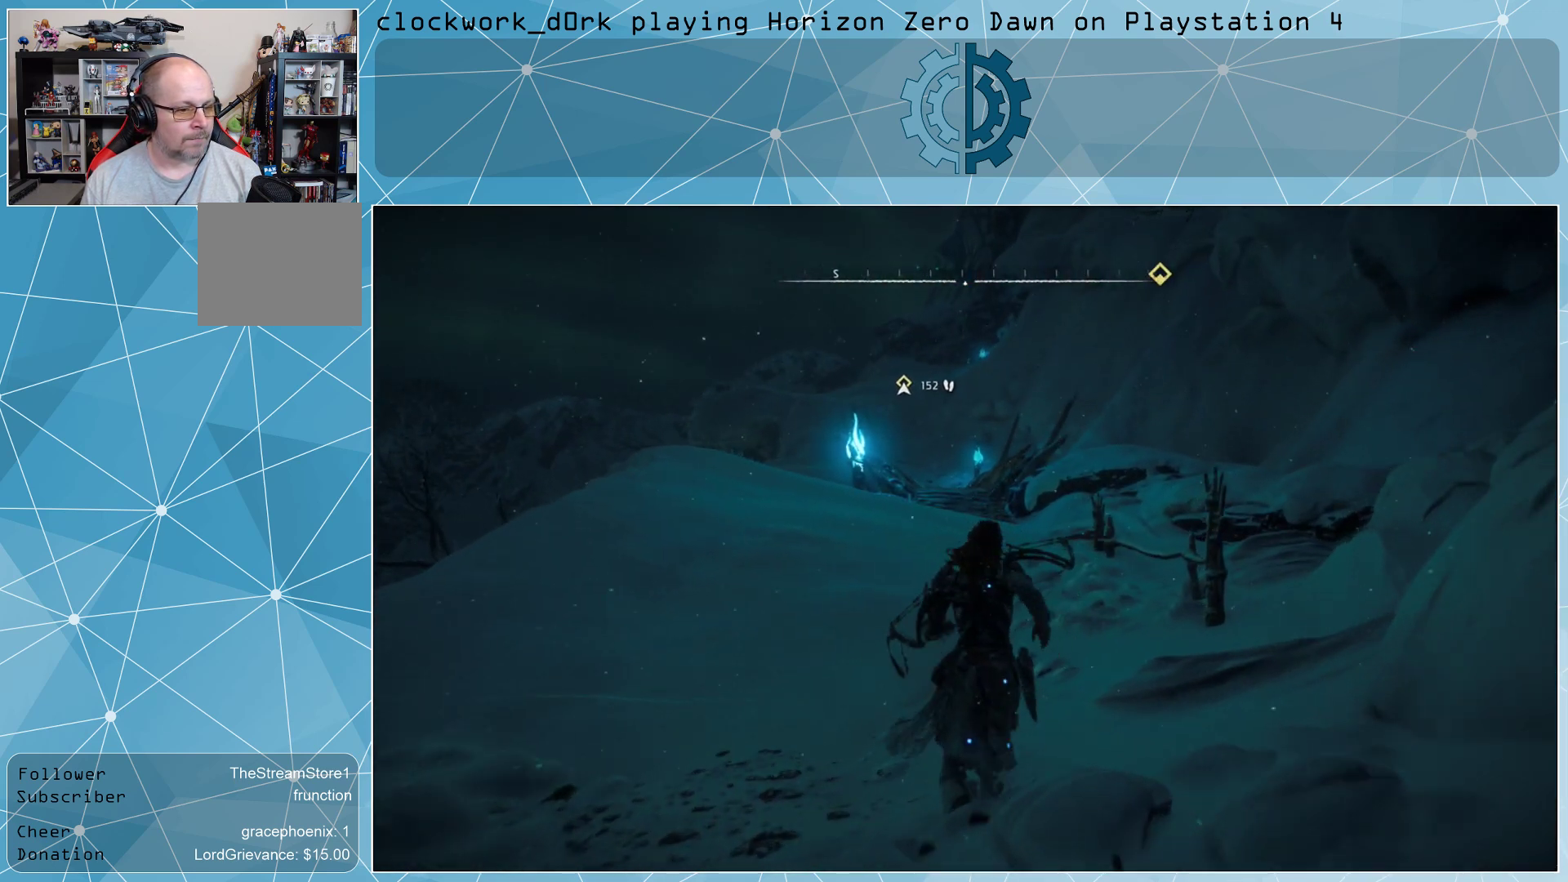
{"buttons": [], "left_stick": "up-left", "right_stick": "center", "events": [[300, "right_stick", "down-left"], [400, "right_stick", "center"], [433, "left_stick", "up-left"]]}
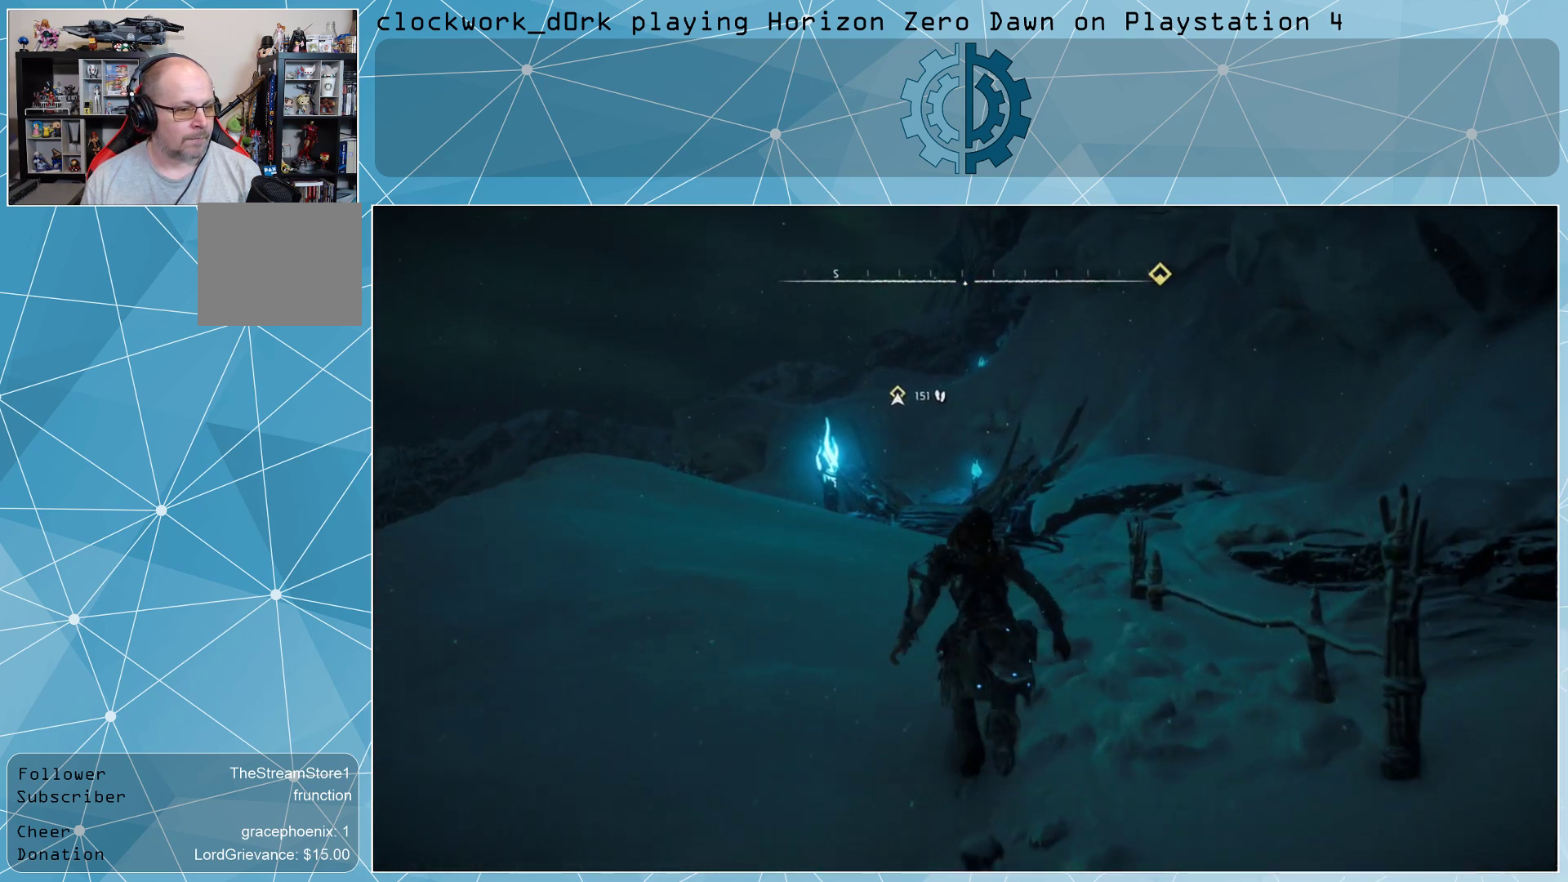
{"buttons": [], "left_stick": "center", "right_stick": "center", "events": [[67, "left_stick", "center"]]}
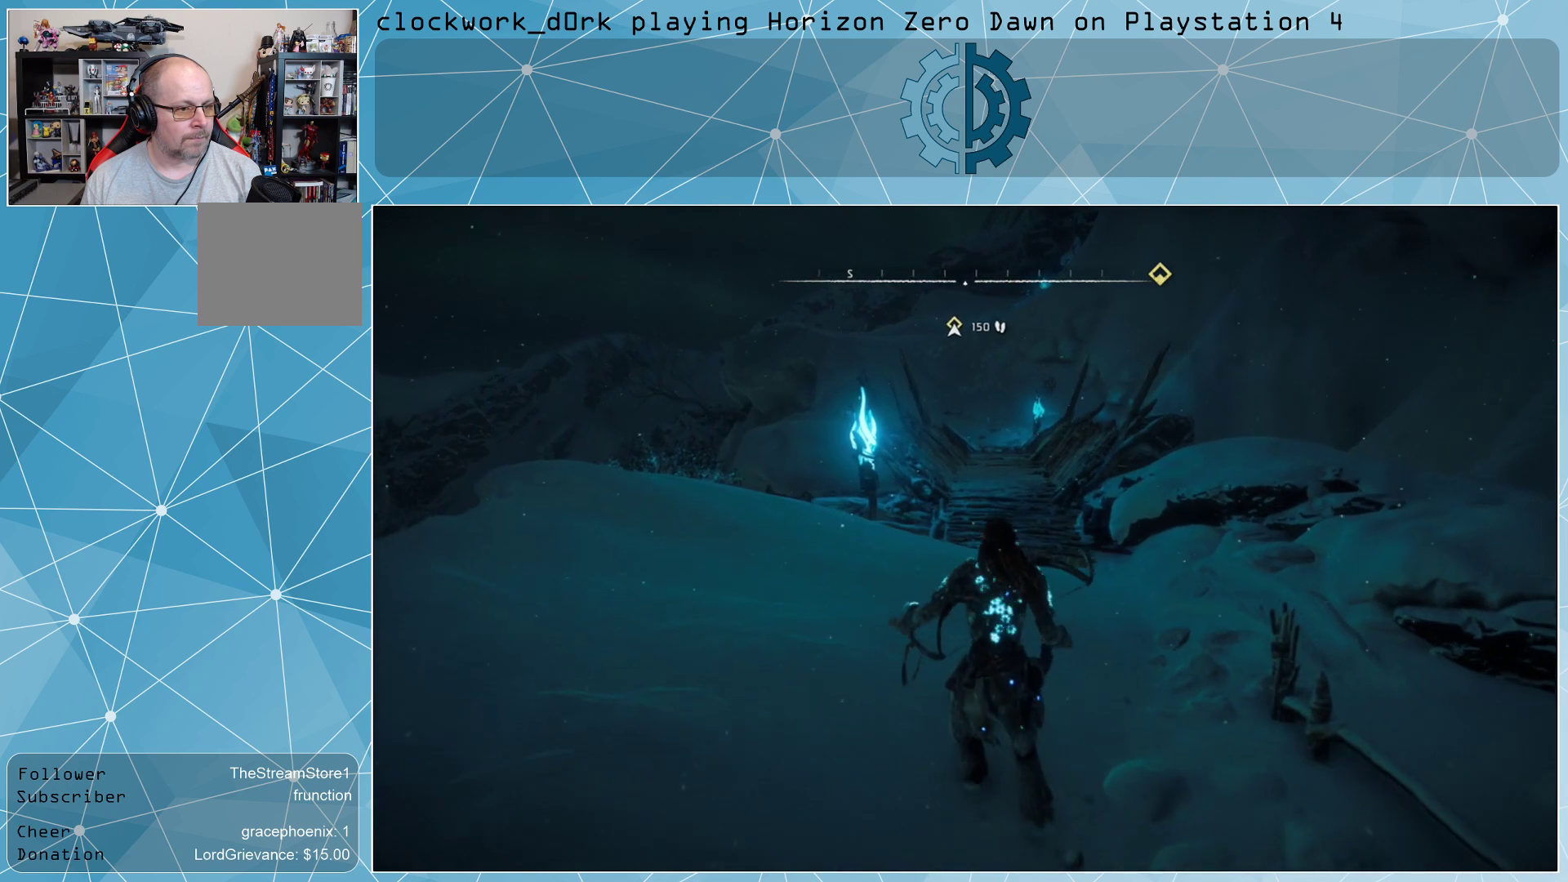
{"buttons": [], "left_stick": "center", "right_stick": "center", "events": [[33, "SQUARE", "down"], [133, "SQUARE", "up"], [400, "right_stick", "up"], [500, "right_stick", "center"]]}
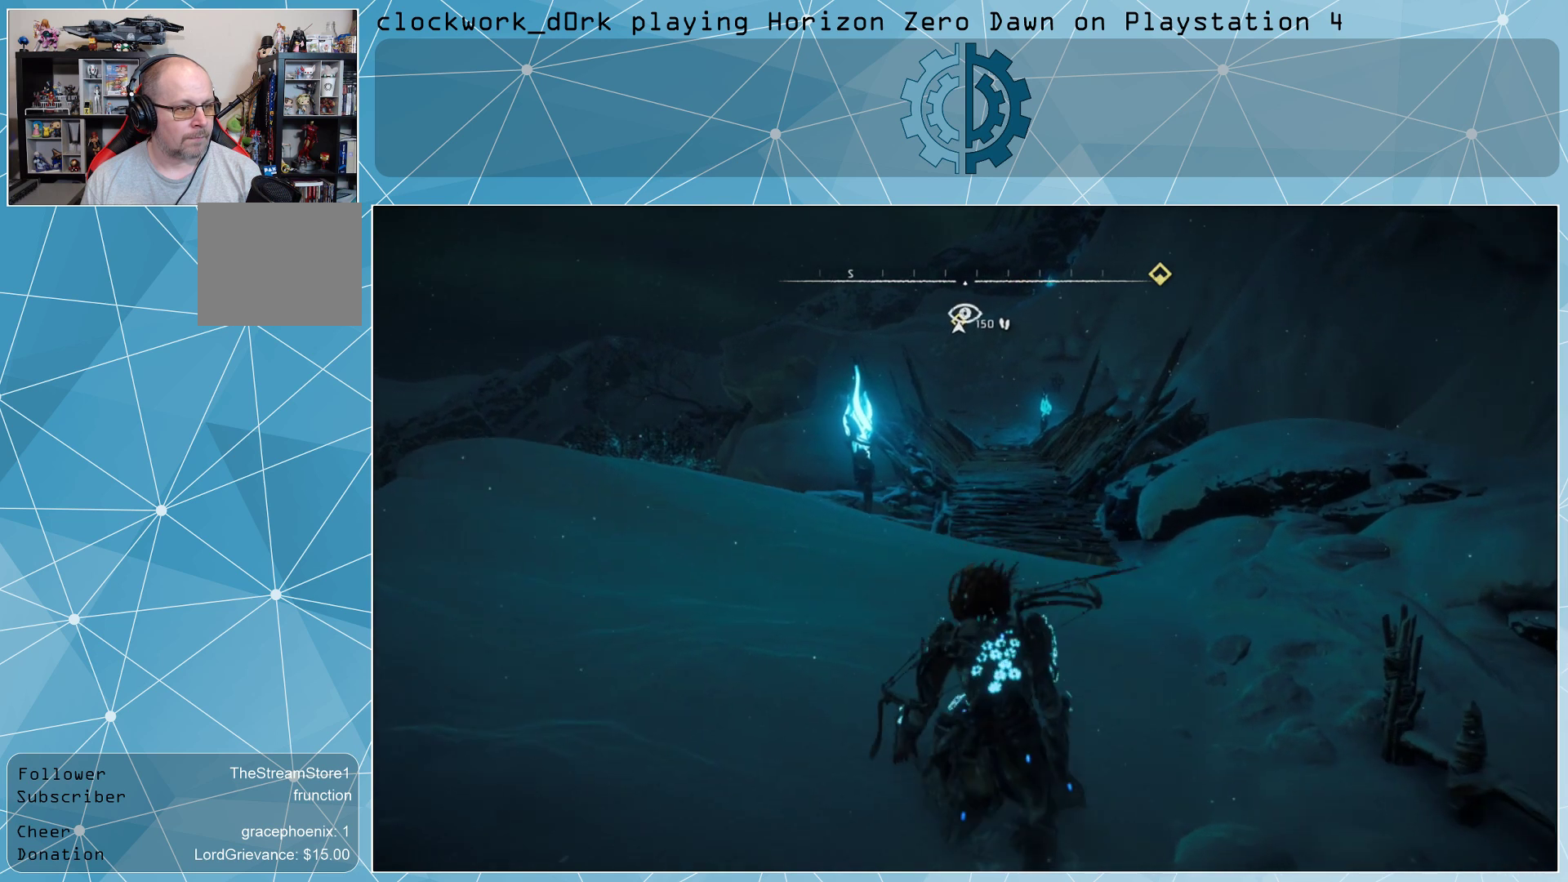
{"buttons": [], "left_stick": "center", "right_stick": "center", "events": []}
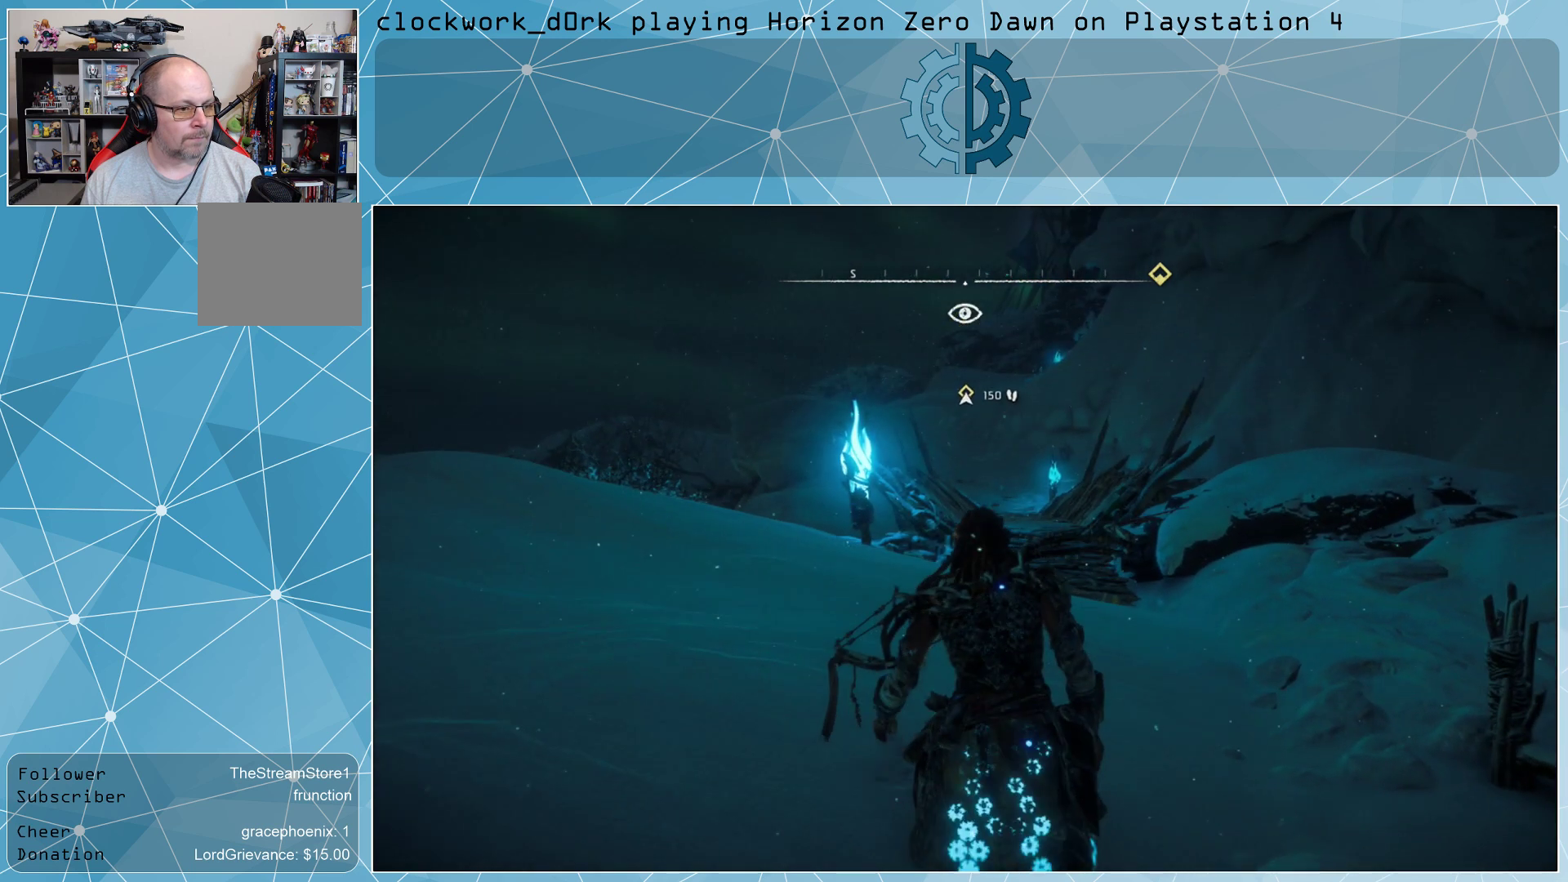
{"buttons": [], "left_stick": "center", "right_stick": "center", "events": []}
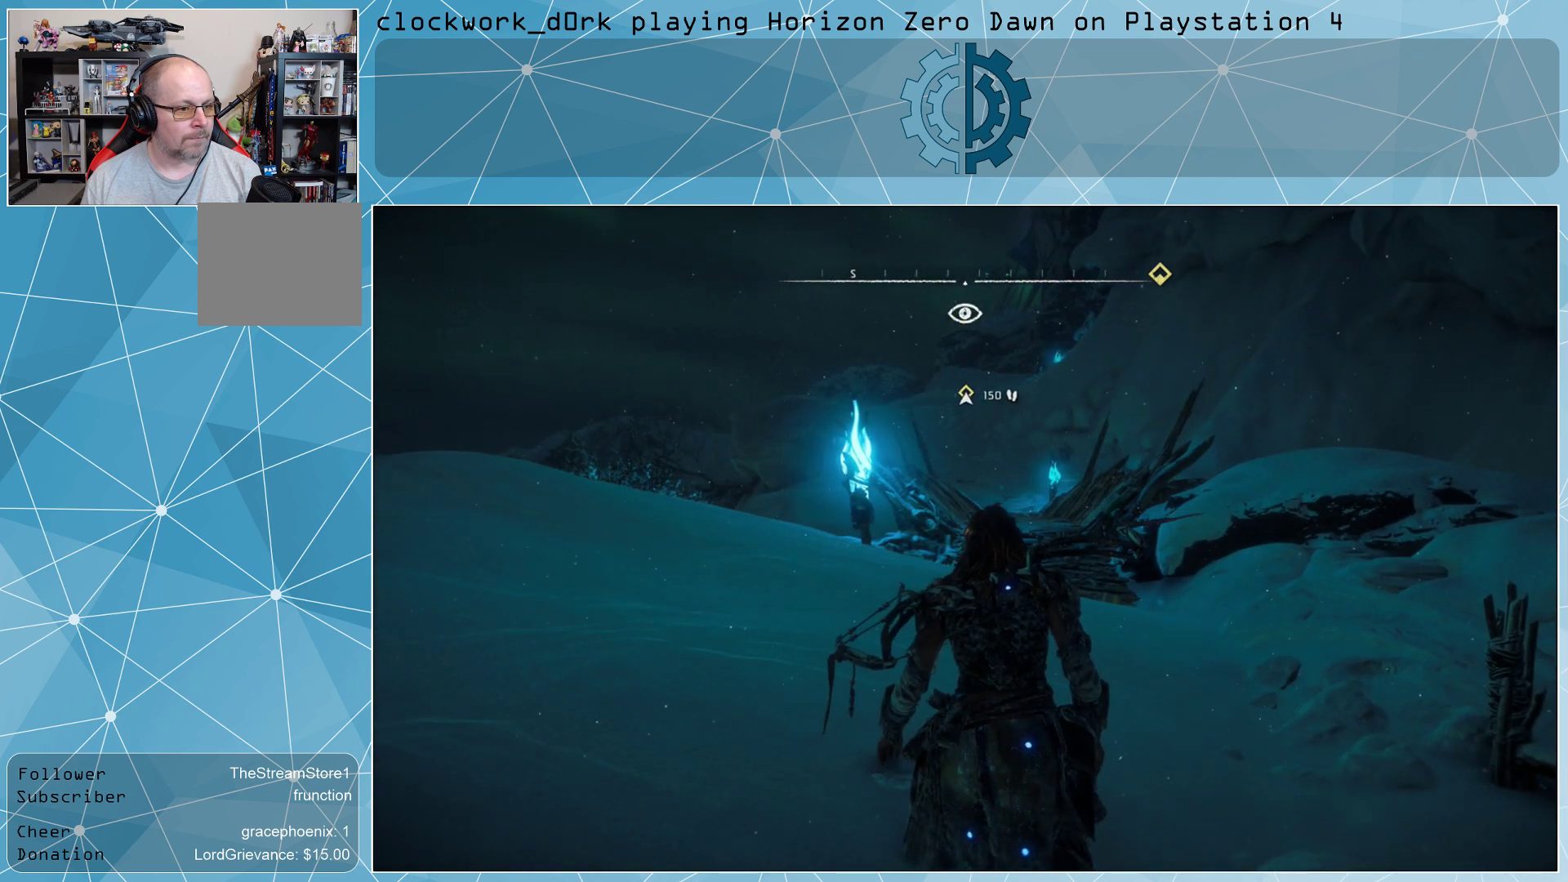
{"buttons": [], "left_stick": "center", "right_stick": "center", "events": []}
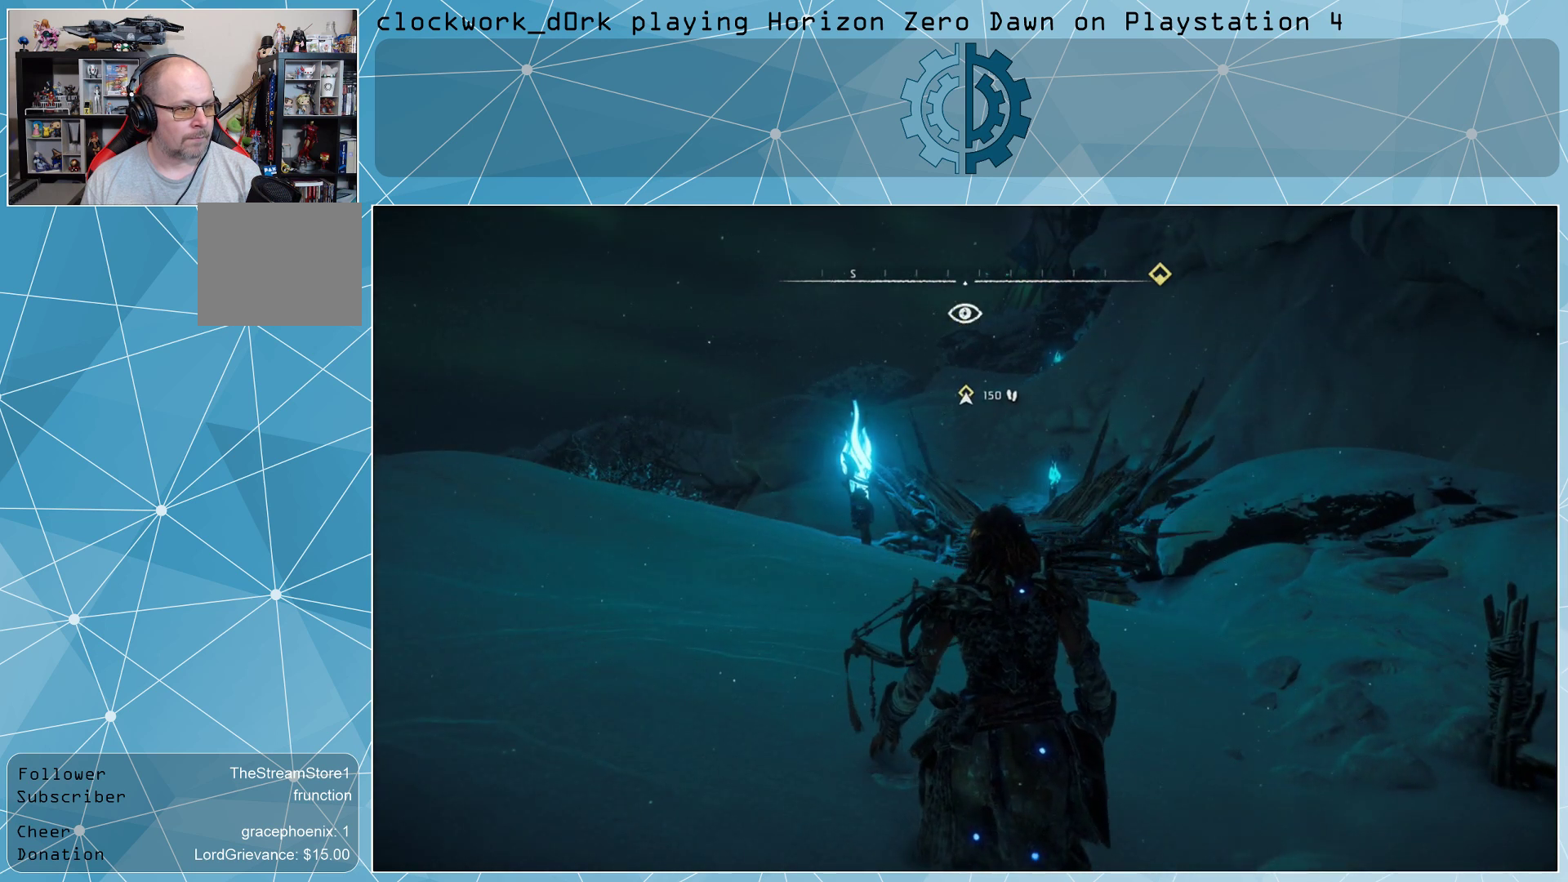
{"buttons": [], "left_stick": "center", "right_stick": "center", "events": [[67, "right_stick", "up"], [267, "right_stick", "center"]]}
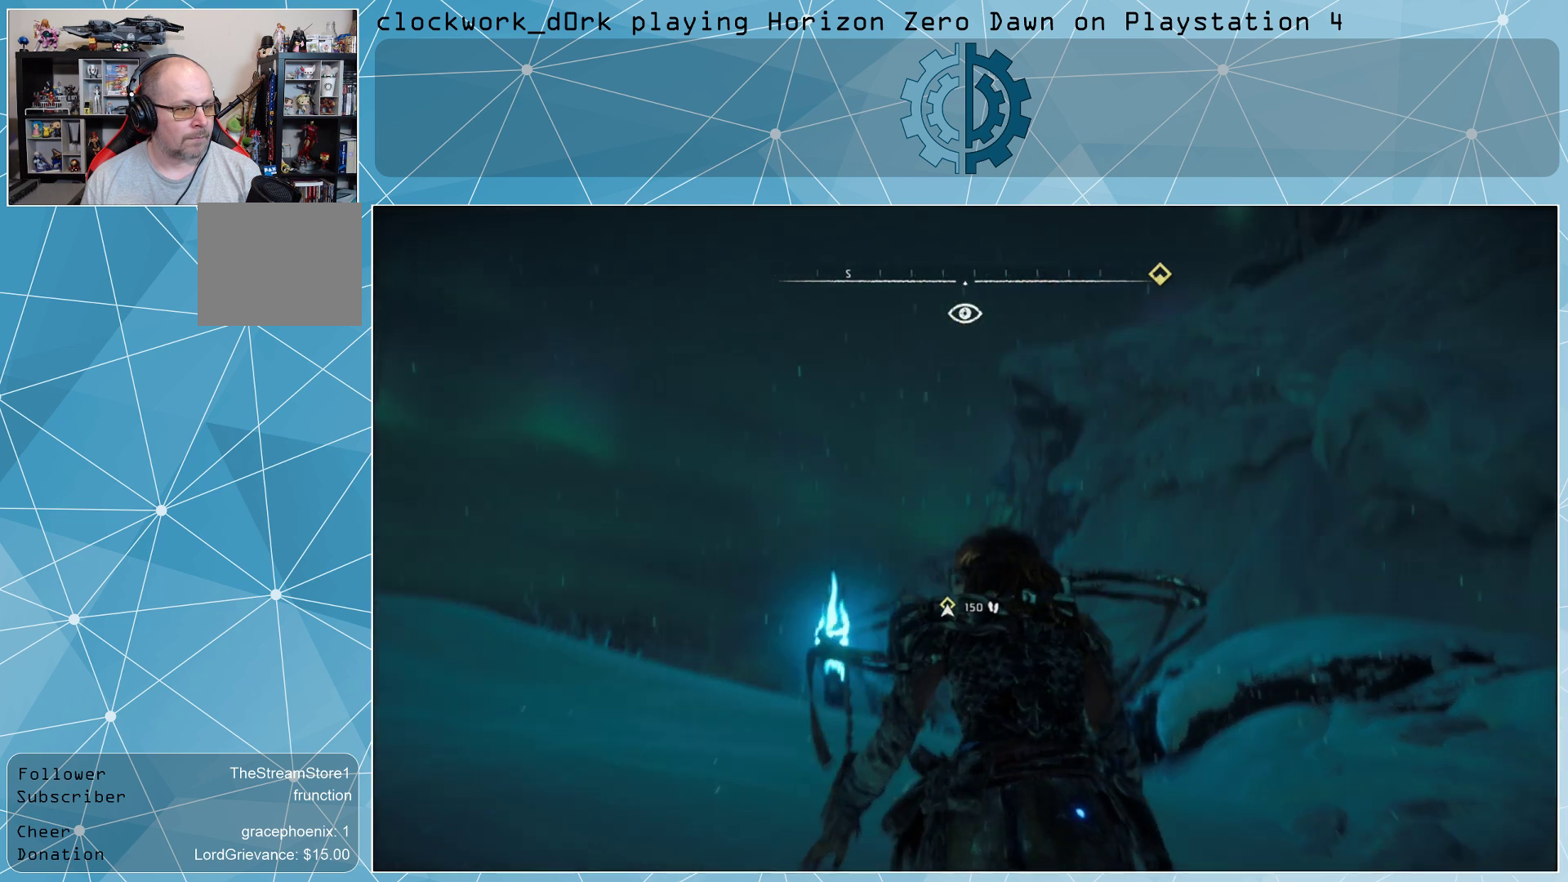
{"buttons": [], "left_stick": "center", "right_stick": "center", "events": []}